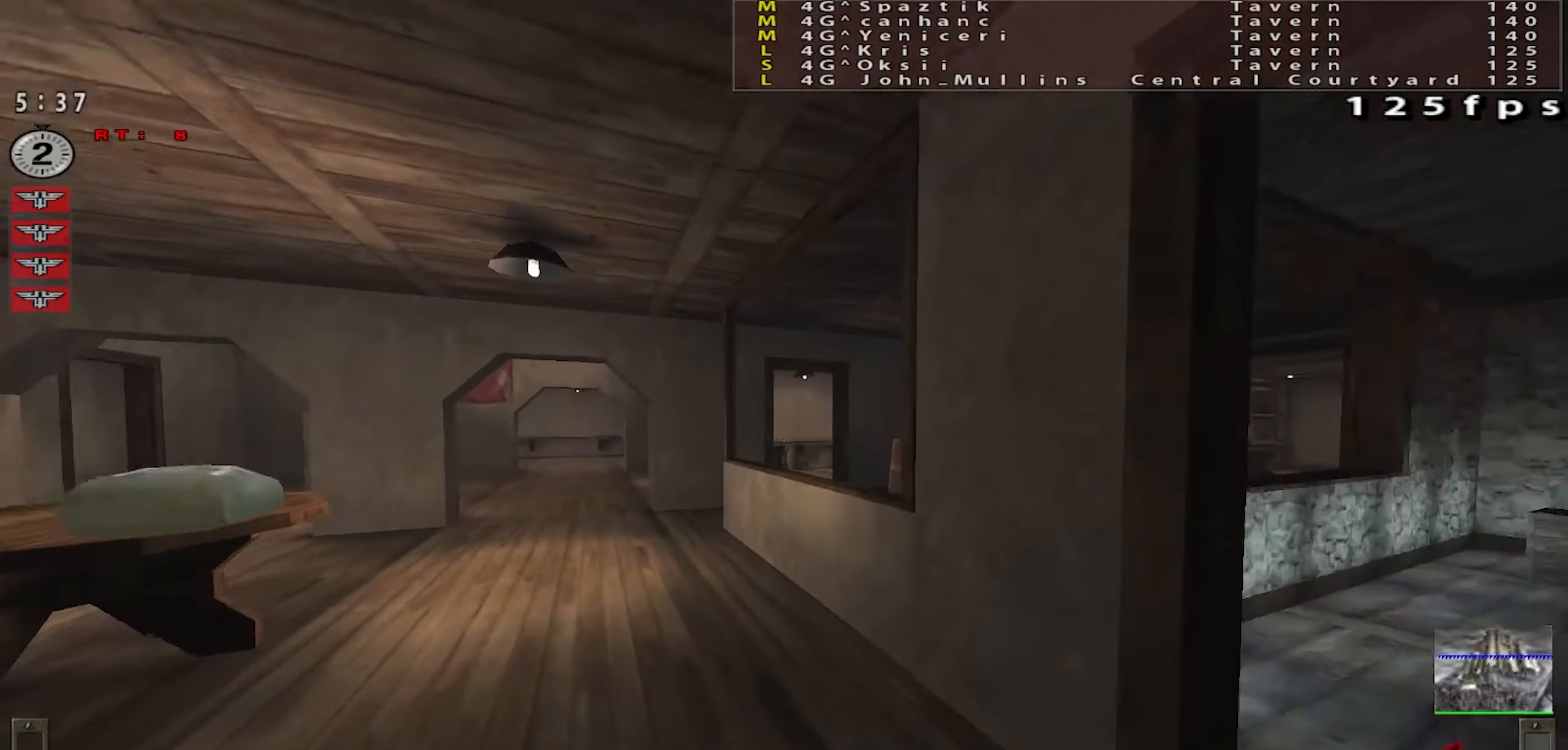
Gameplay with keyboard and mouse; each line is a JSON object with the keys and mouse buttons held at the frame after it. "events" lists presses ("down") and releases ("up") of "a", "c", "ctrl", "d", "e", "f", "q", "r", "s", "shift", "space", "tab", "w", "x", "z", "mouse_left", "mouse_wheel" and "mouse_right" between this image and that frame as [ms after this image, input, new state], when the widget could be followed in between. "mouse_left", "mouse_wheel", "mouse_right" = the "left", "wheel", "right" buttons of the "mouse" list. No other keys are recorded. "wheel" means that the mouse wheel is clicked or scrolled. Mouse movement is not recorded.
{"keys": ["d", "w"], "mouse": [], "events": [[34, "s", "up"], [151, "w", "down"], [217, "d", "up"], [418, "d", "down"]]}
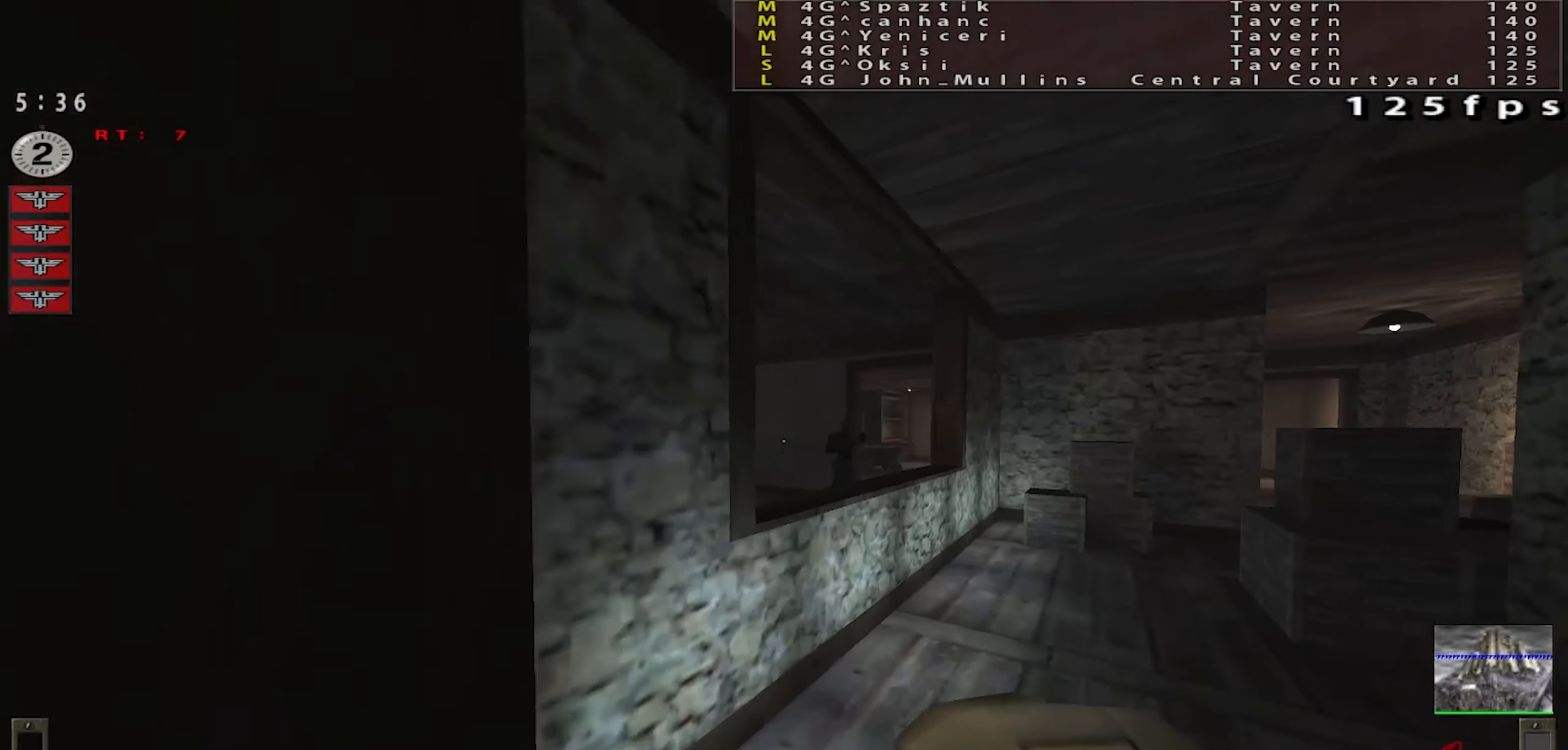
{"keys": ["d", "w"], "mouse": [], "events": [[200, "d", "up"], [400, "d", "down"]]}
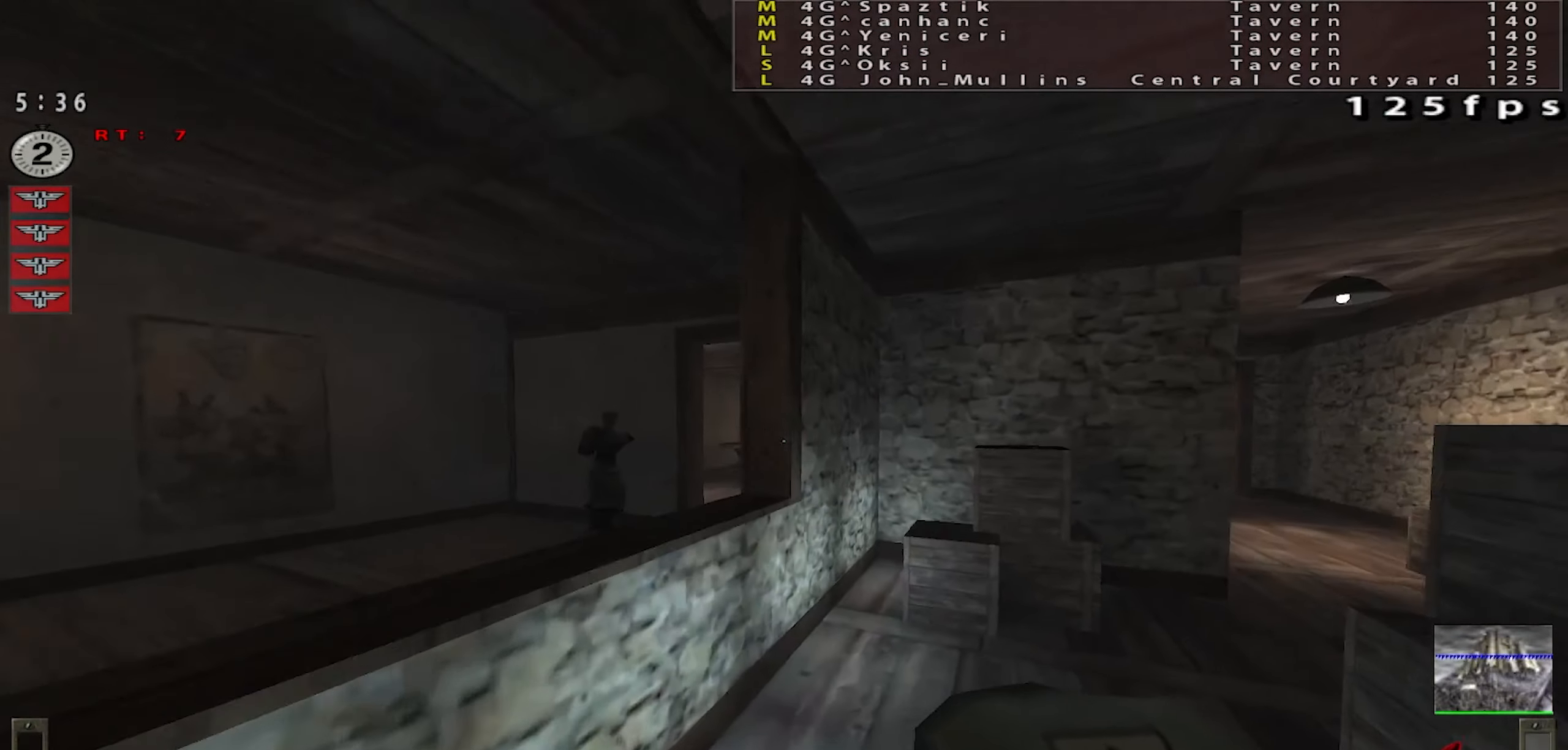
{"keys": ["d"], "mouse": [], "events": [[51, "d", "up"], [251, "d", "down"], [401, "w", "up"]]}
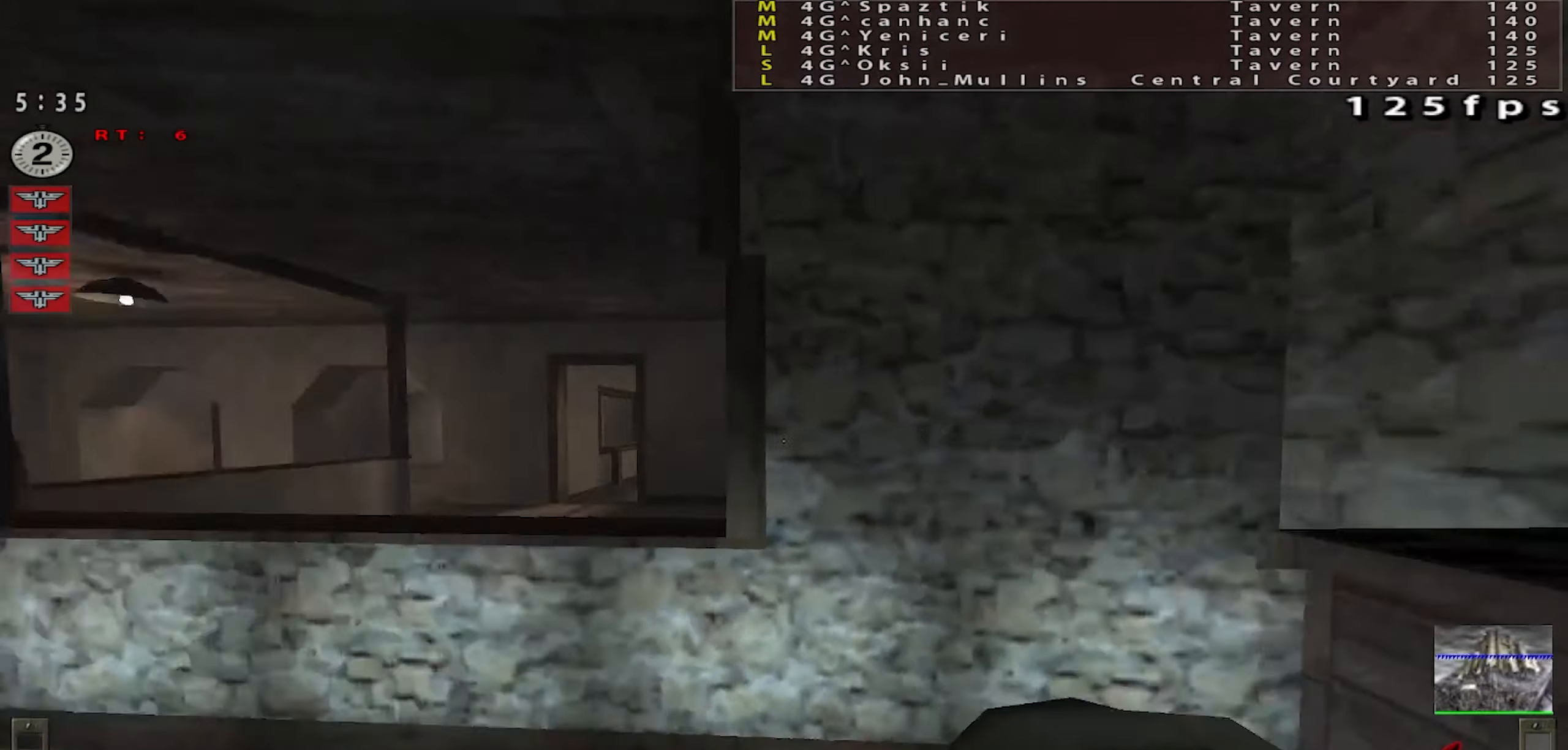
{"keys": ["d"], "mouse": [], "events": [[33, "s", "down"], [67, "d", "up"], [200, "a", "down"], [400, "a", "up"], [417, "s", "up"], [484, "d", "down"]]}
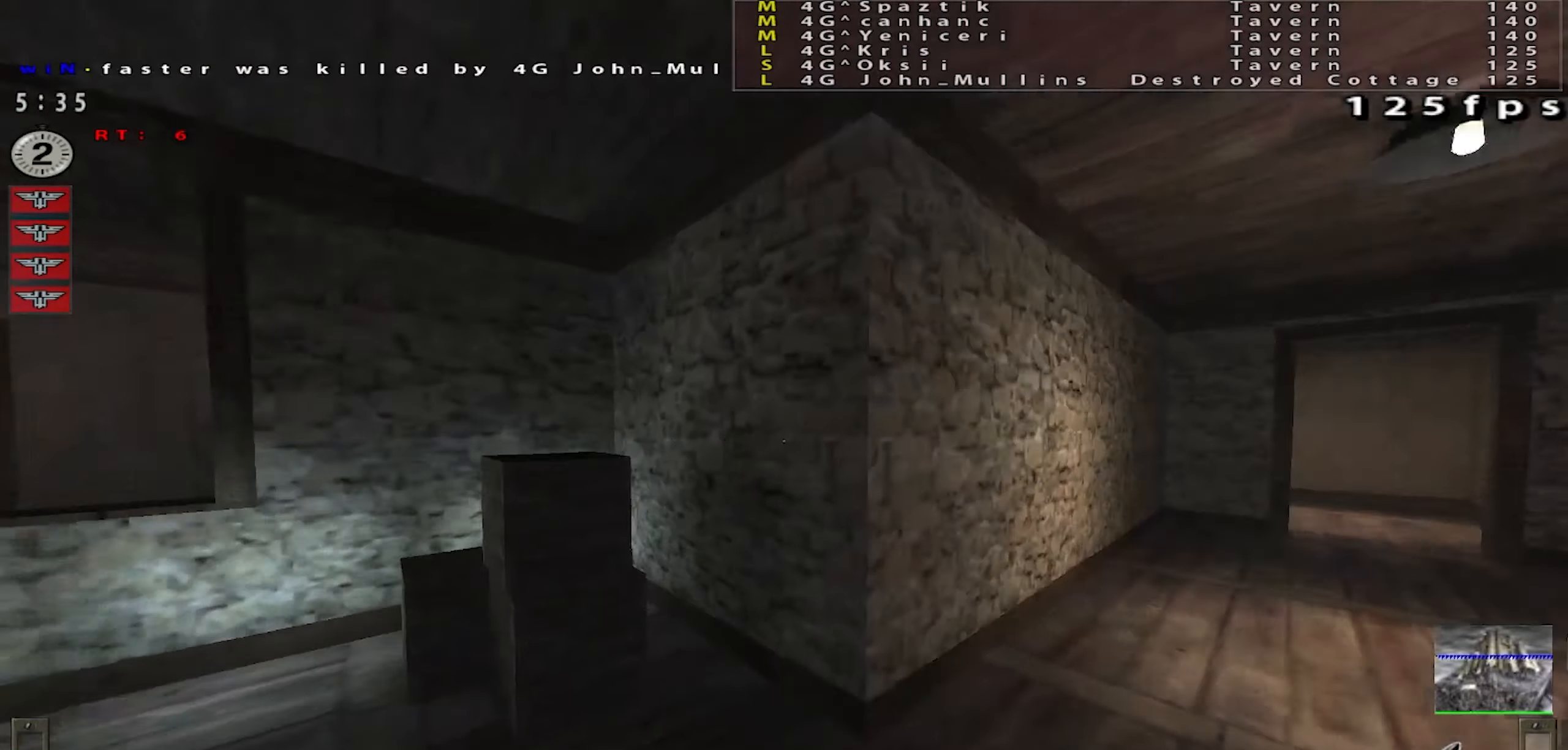
{"keys": ["d", "w"], "mouse": [], "events": [[67, "w", "down"], [101, "d", "up"], [351, "a", "down"], [501, "a", "up"], [501, "d", "down"]]}
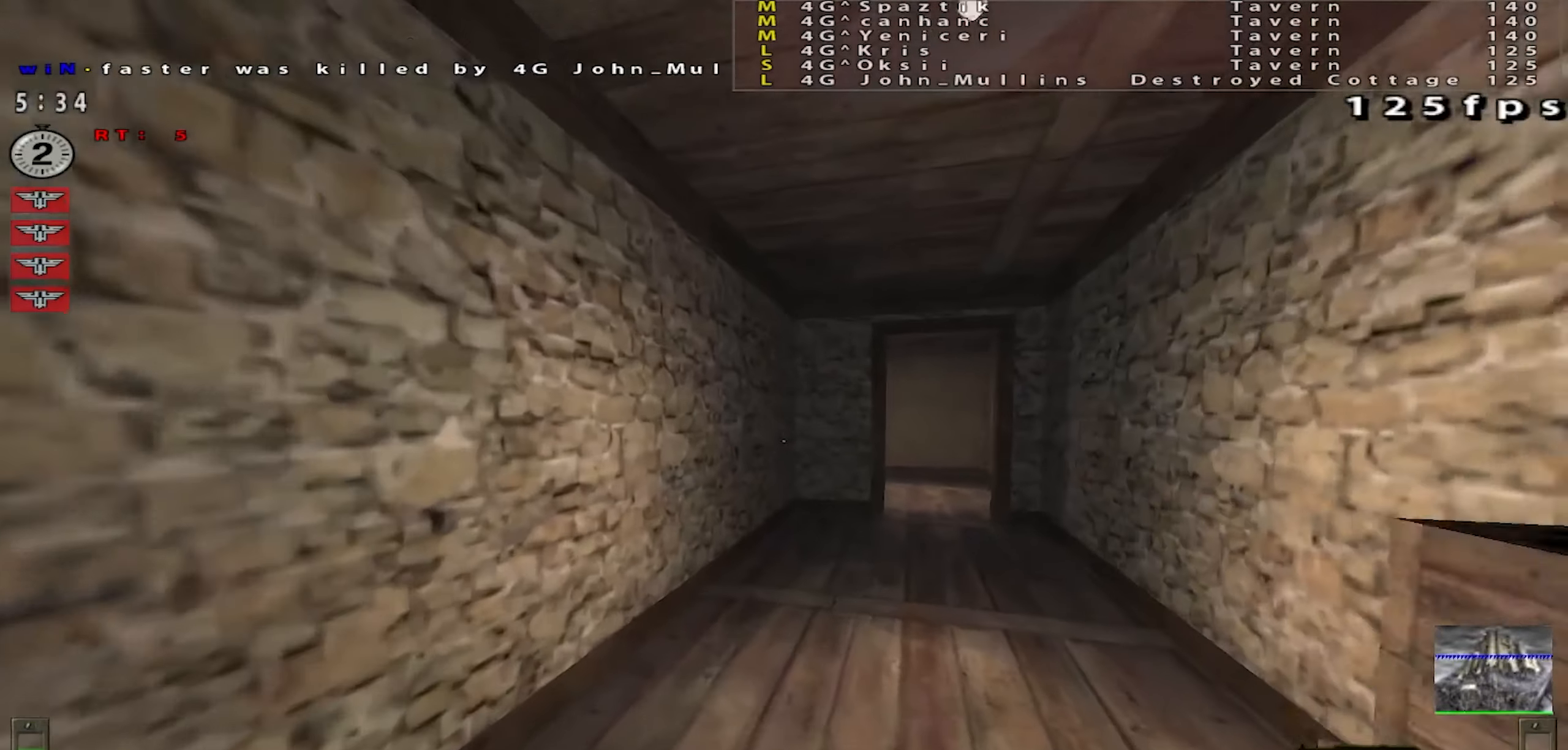
{"keys": ["shift", "w"], "mouse": [], "events": [[150, "d", "up"], [217, "shift", "down"], [250, "d", "down"], [400, "d", "up"]]}
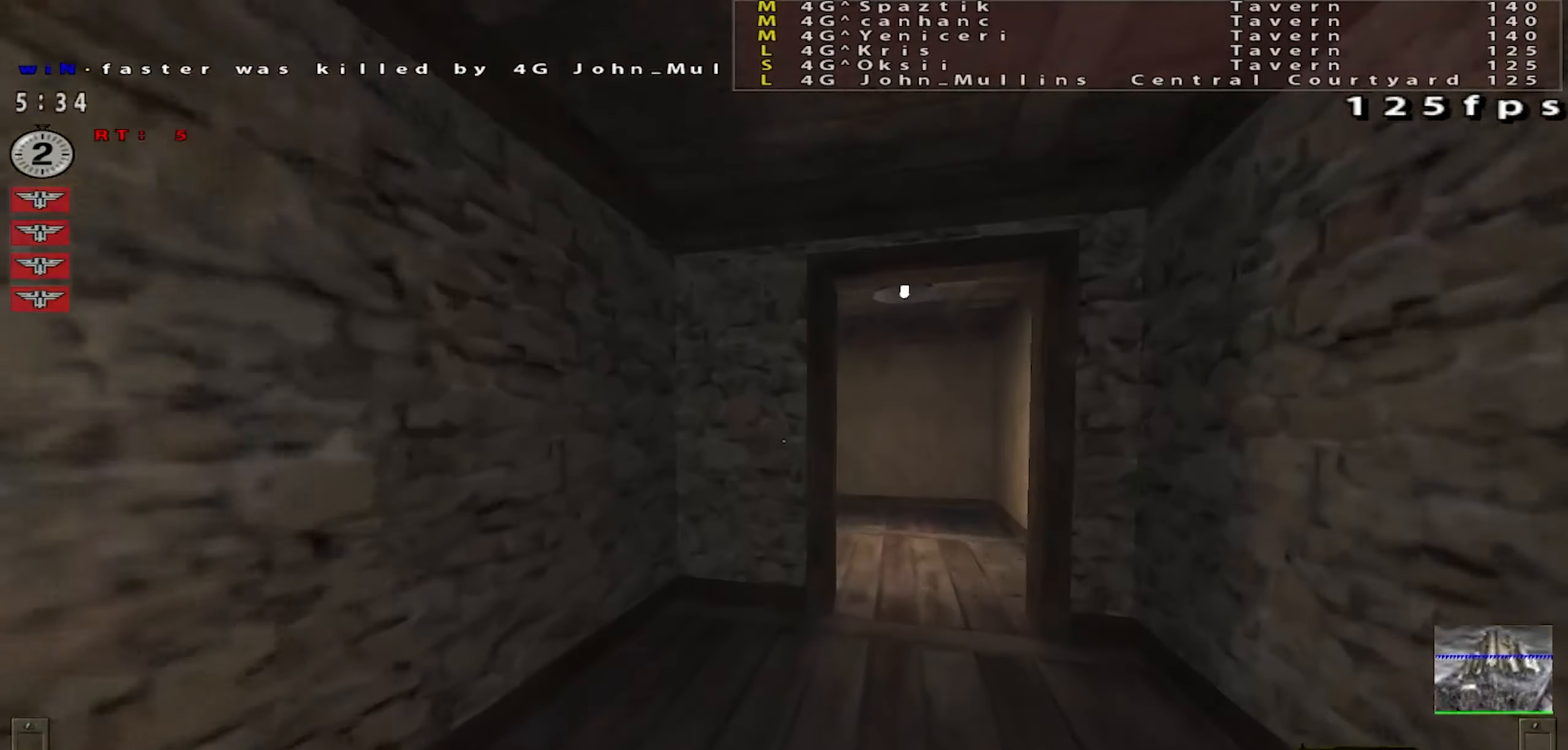
{"keys": ["w"], "mouse": [], "events": [[84, "d", "down"], [301, "d", "up"], [334, "shift", "up"]]}
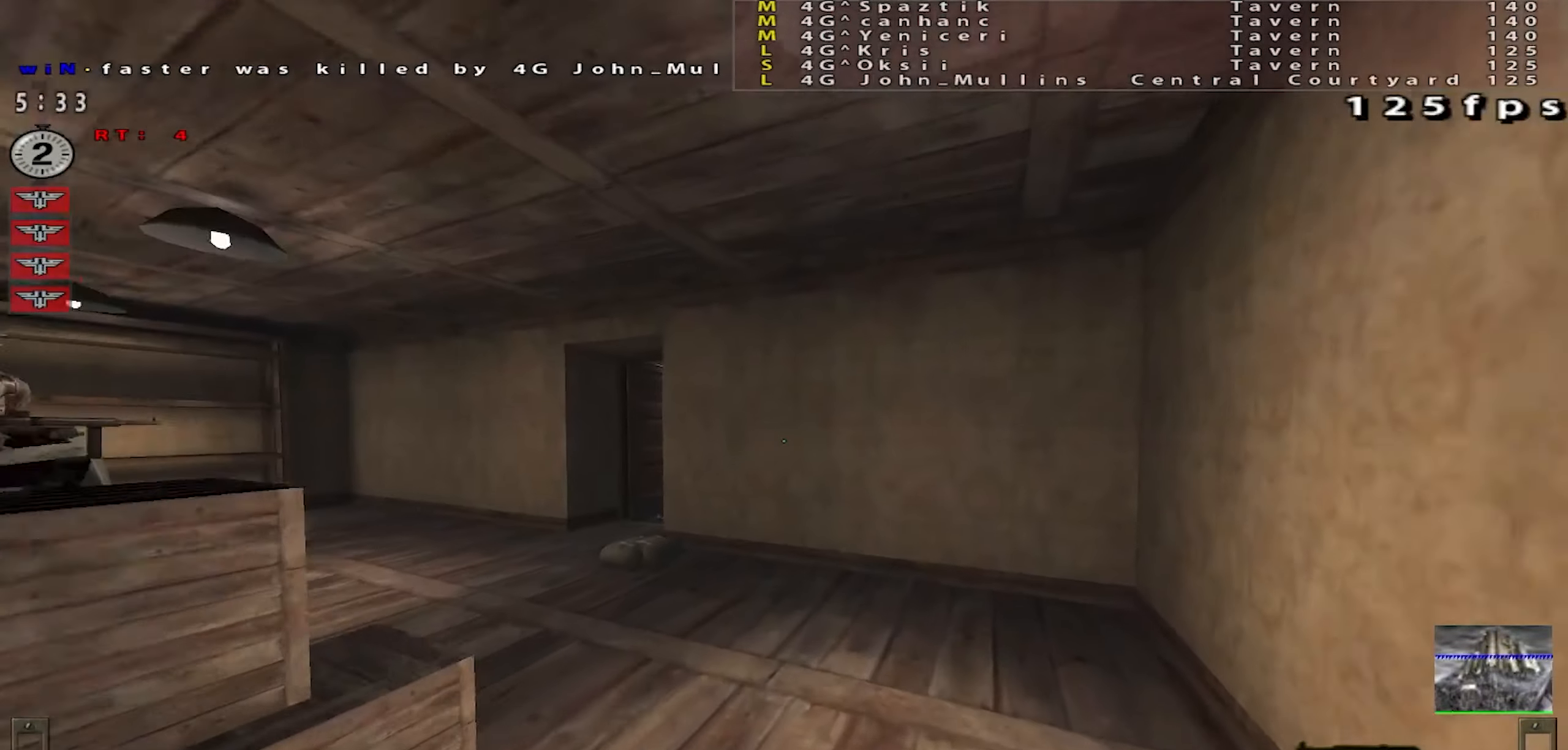
{"keys": ["a", "shift", "w"], "mouse": [], "events": [[100, "a", "down"], [200, "shift", "down"]]}
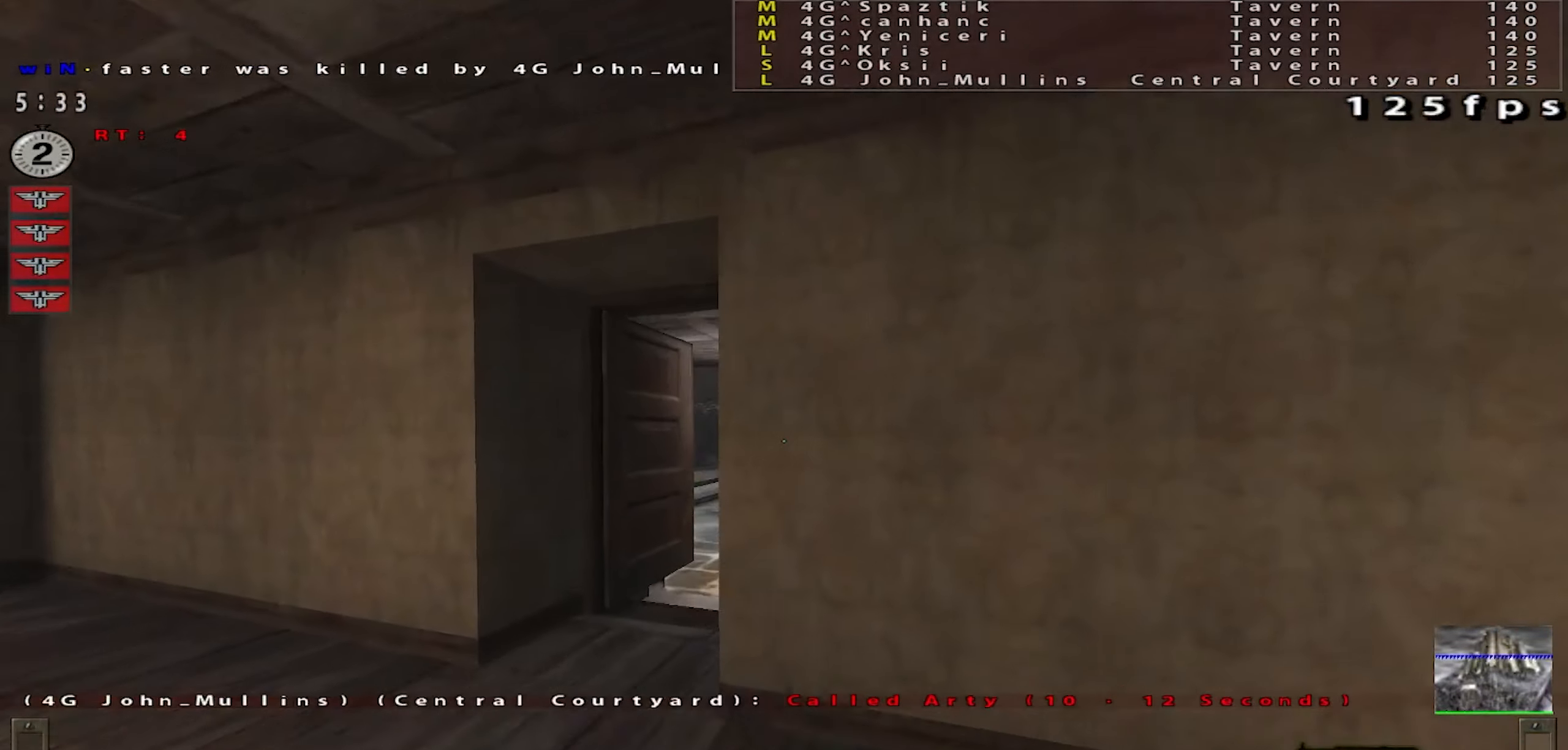
{"keys": ["d", "space", "w"], "mouse": [], "events": [[84, "space", "down"], [151, "a", "up"], [151, "shift", "up"], [251, "d", "down"]]}
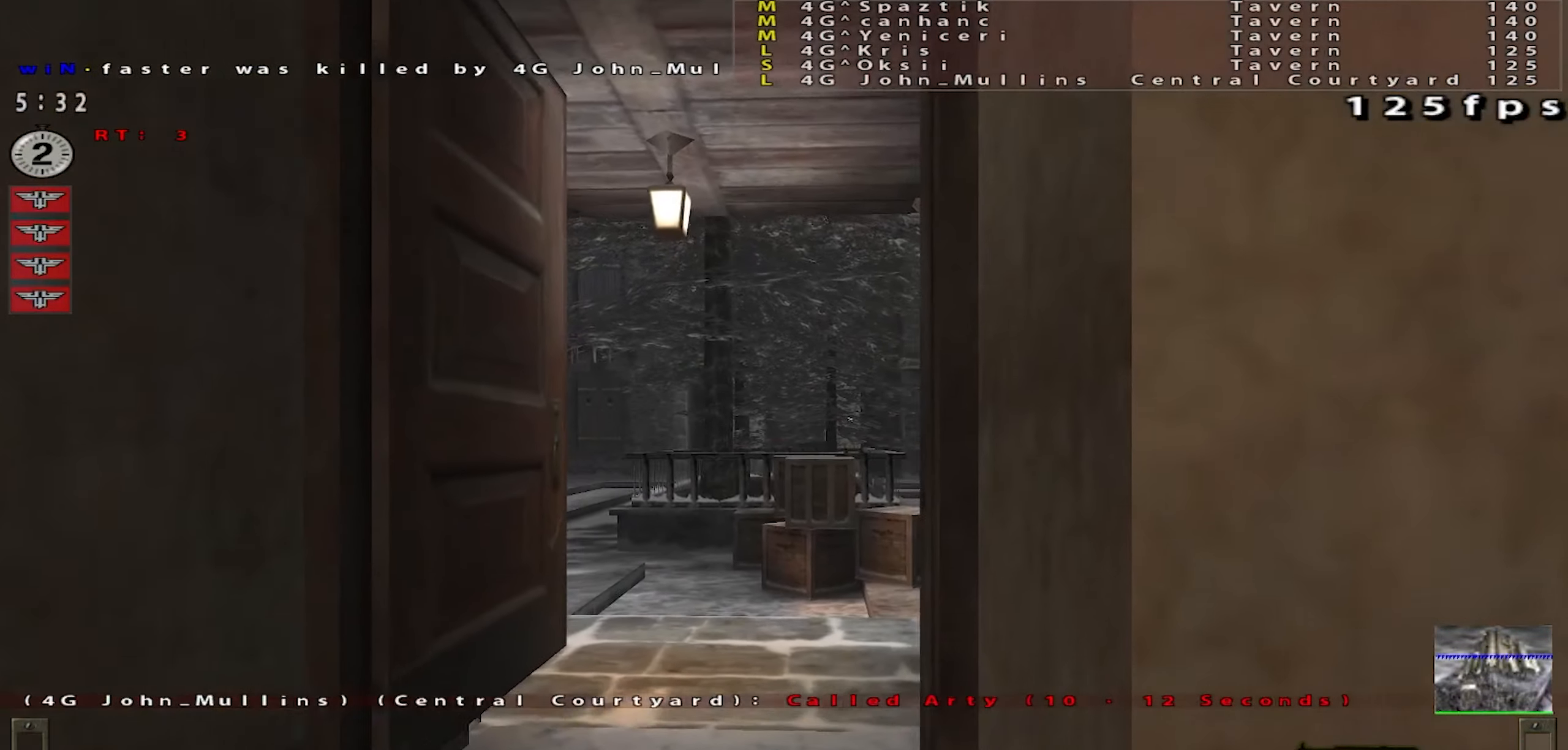
{"keys": ["space", "w"], "mouse": [], "events": [[167, "d", "up"], [200, "w", "up"], [234, "a", "down"], [317, "a", "up"], [484, "w", "down"]]}
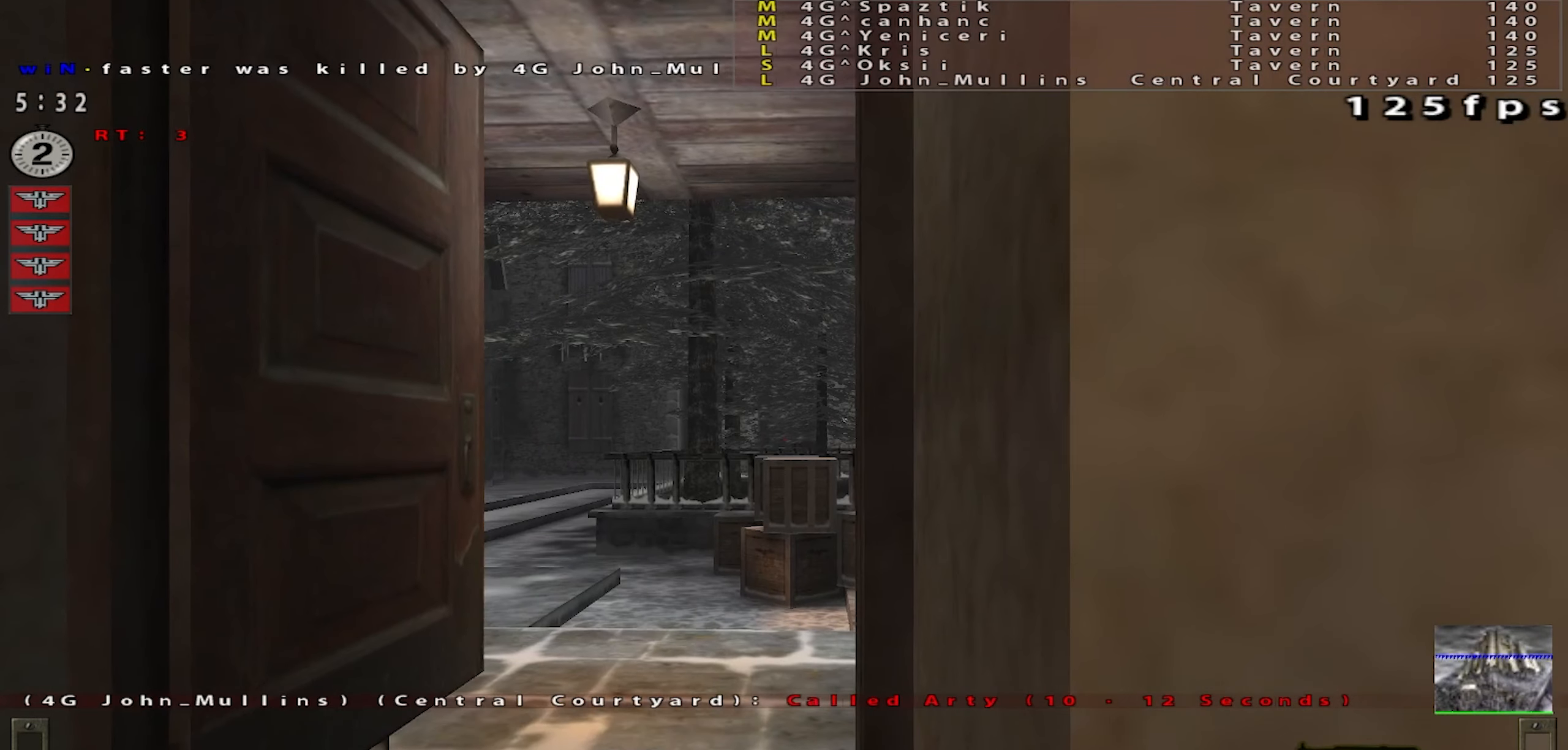
{"keys": ["space"], "mouse": [], "events": [[33, "d", "down"], [233, "d", "up"], [283, "w", "up"]]}
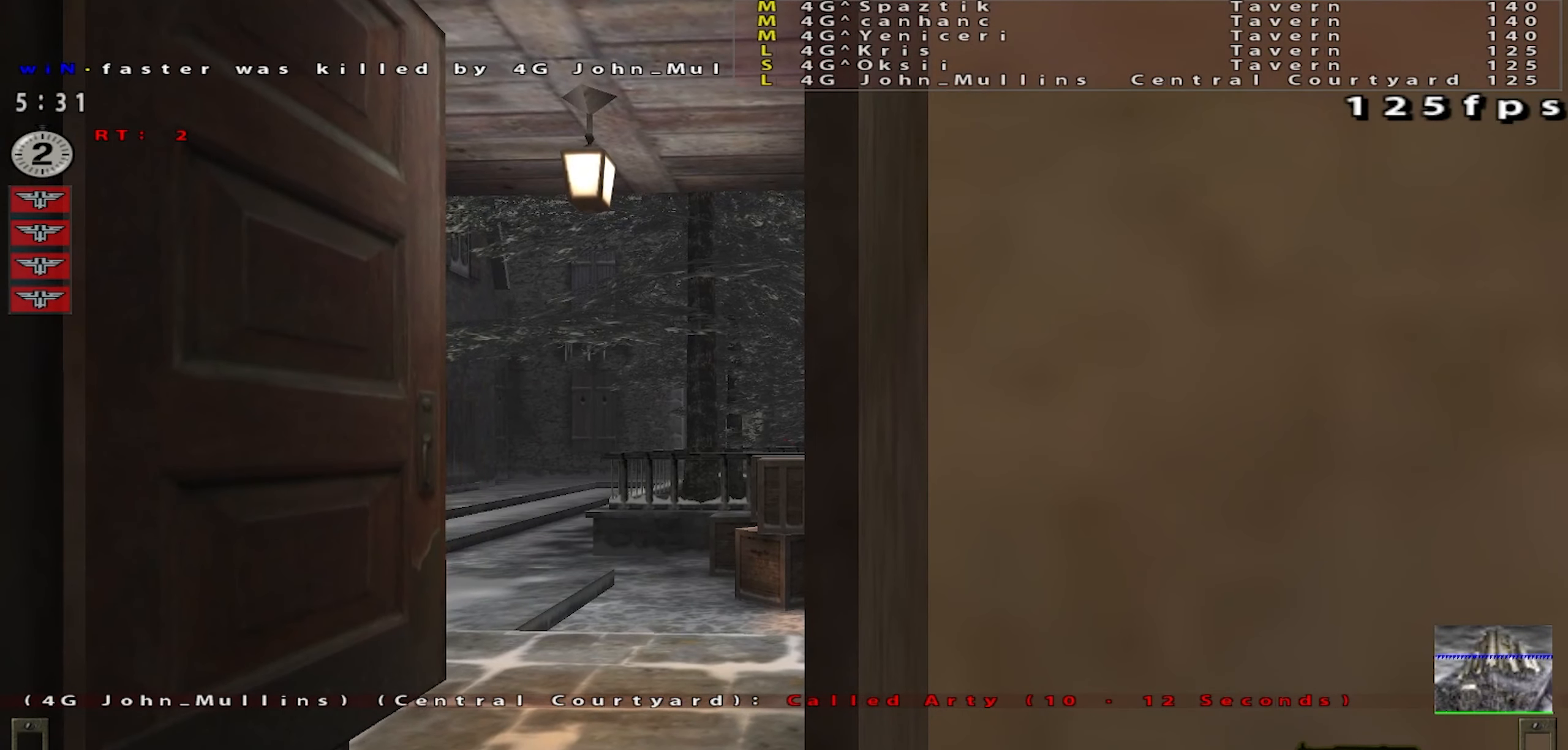
{"keys": ["a", "space", "w"], "mouse": [], "events": [[451, "a", "down"], [467, "w", "down"]]}
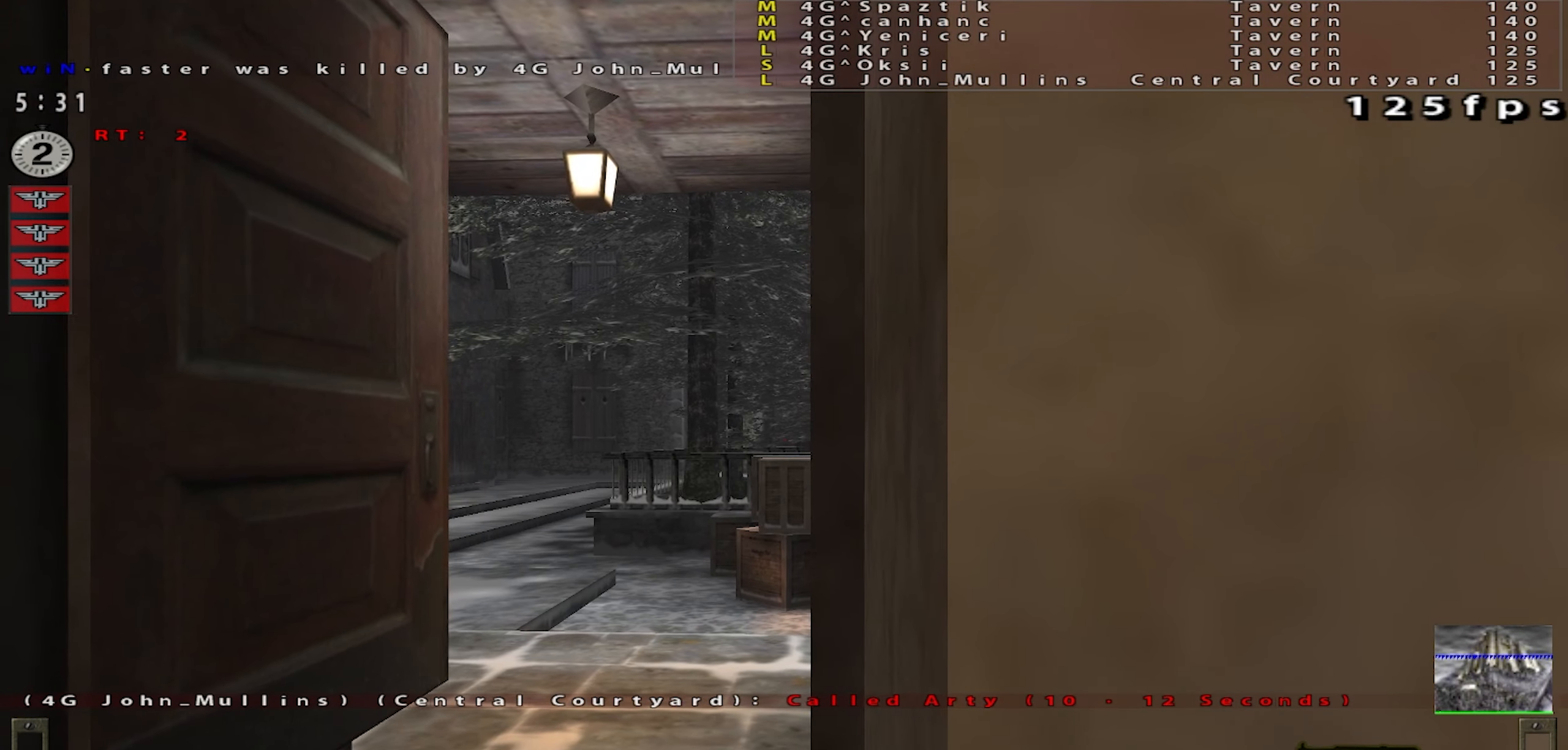
{"keys": ["d", "space"], "mouse": [], "events": [[117, "w", "up"], [183, "a", "up"], [467, "d", "down"]]}
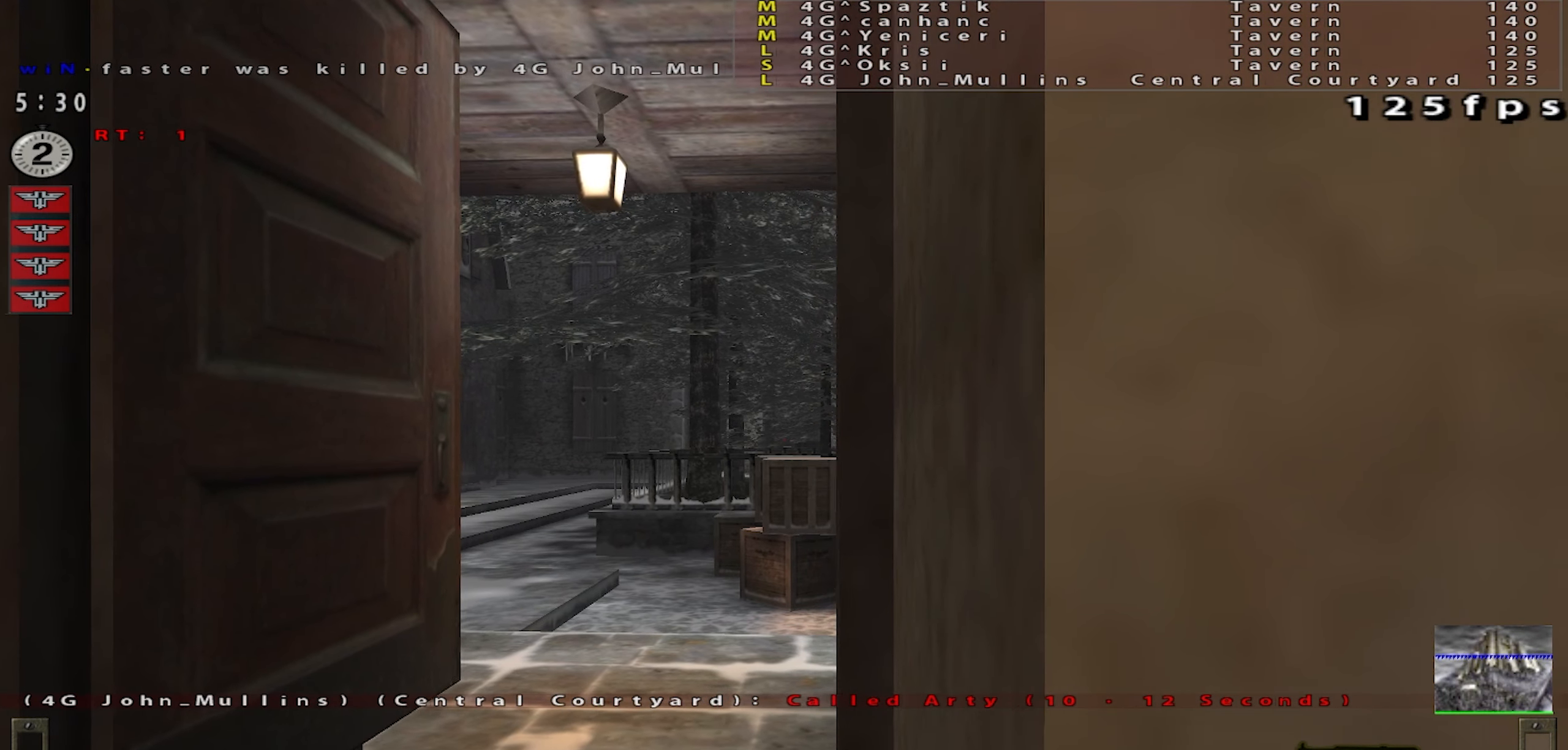
{"keys": ["d", "space"], "mouse": [], "events": [[84, "d", "up"], [234, "a", "down"], [317, "a", "up"], [451, "d", "down"]]}
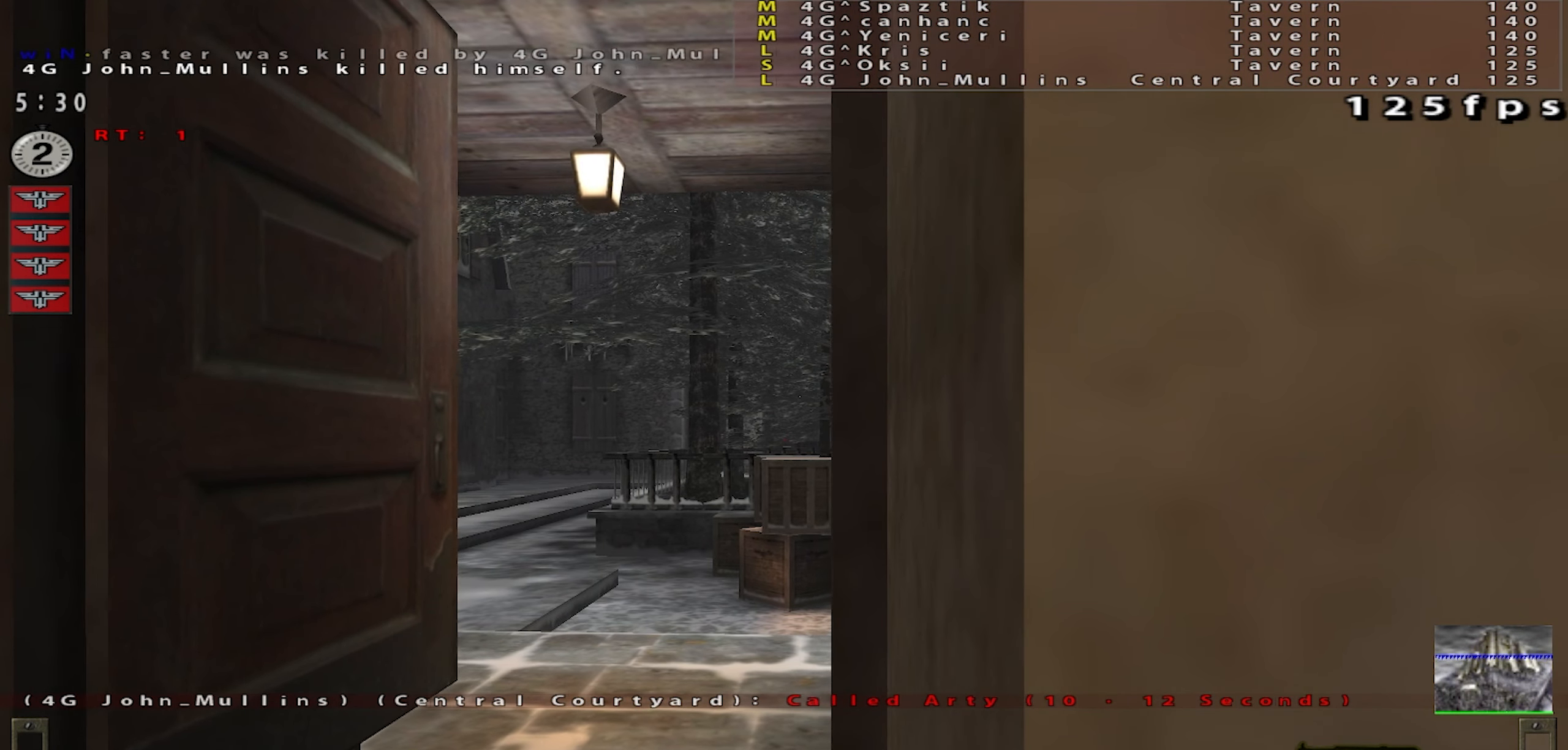
{"keys": ["space"], "mouse": [], "events": [[50, "d", "up"], [250, "w", "down"], [317, "a", "down"], [417, "a", "up"], [417, "w", "up"]]}
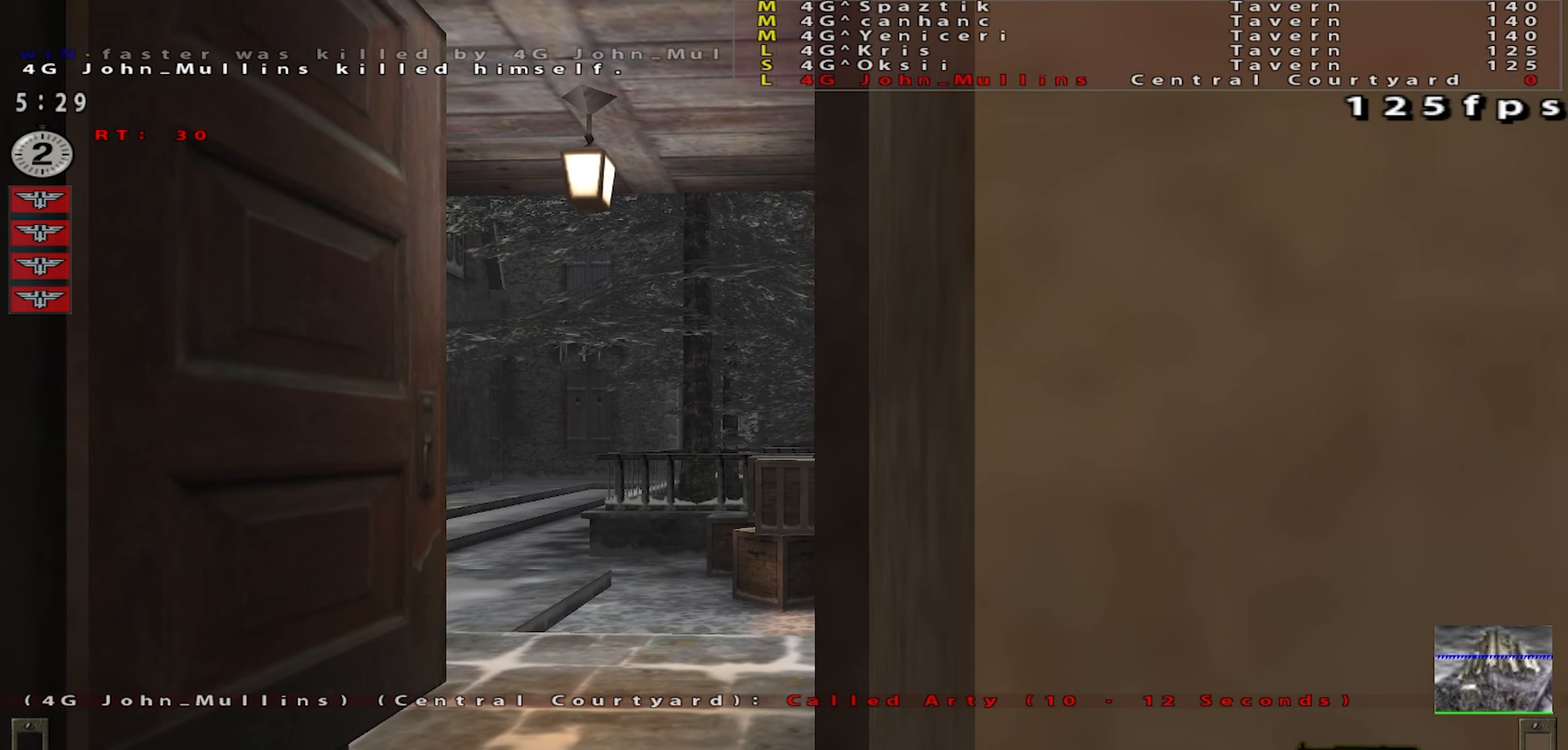
{"keys": ["d", "space", "w"], "mouse": [], "events": [[100, "w", "down"], [117, "d", "down"], [150, "a", "down"], [184, "d", "up"], [501, "a", "up"], [501, "d", "down"]]}
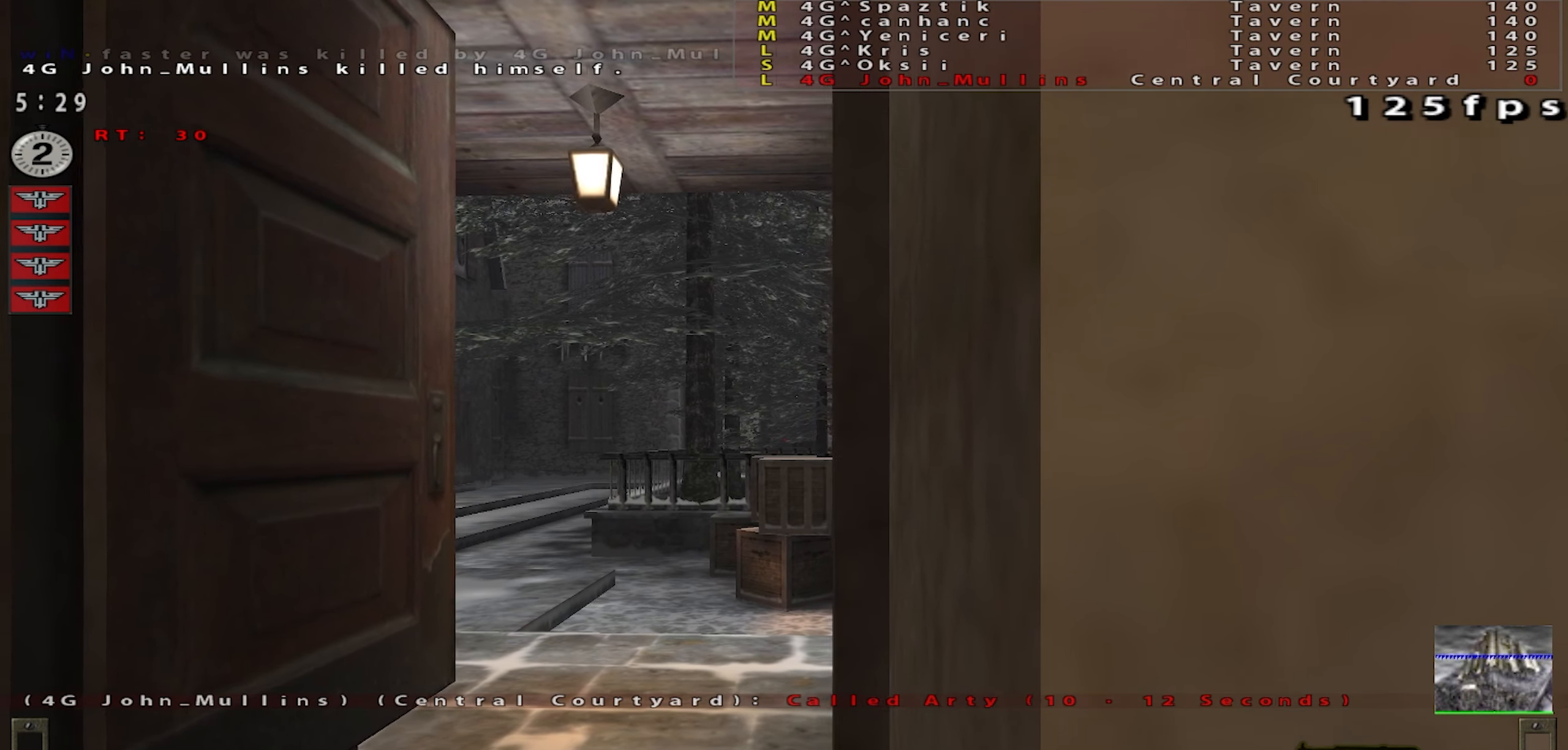
{"keys": ["a", "space", "w"], "mouse": [], "events": [[267, "a", "down"], [300, "d", "up"]]}
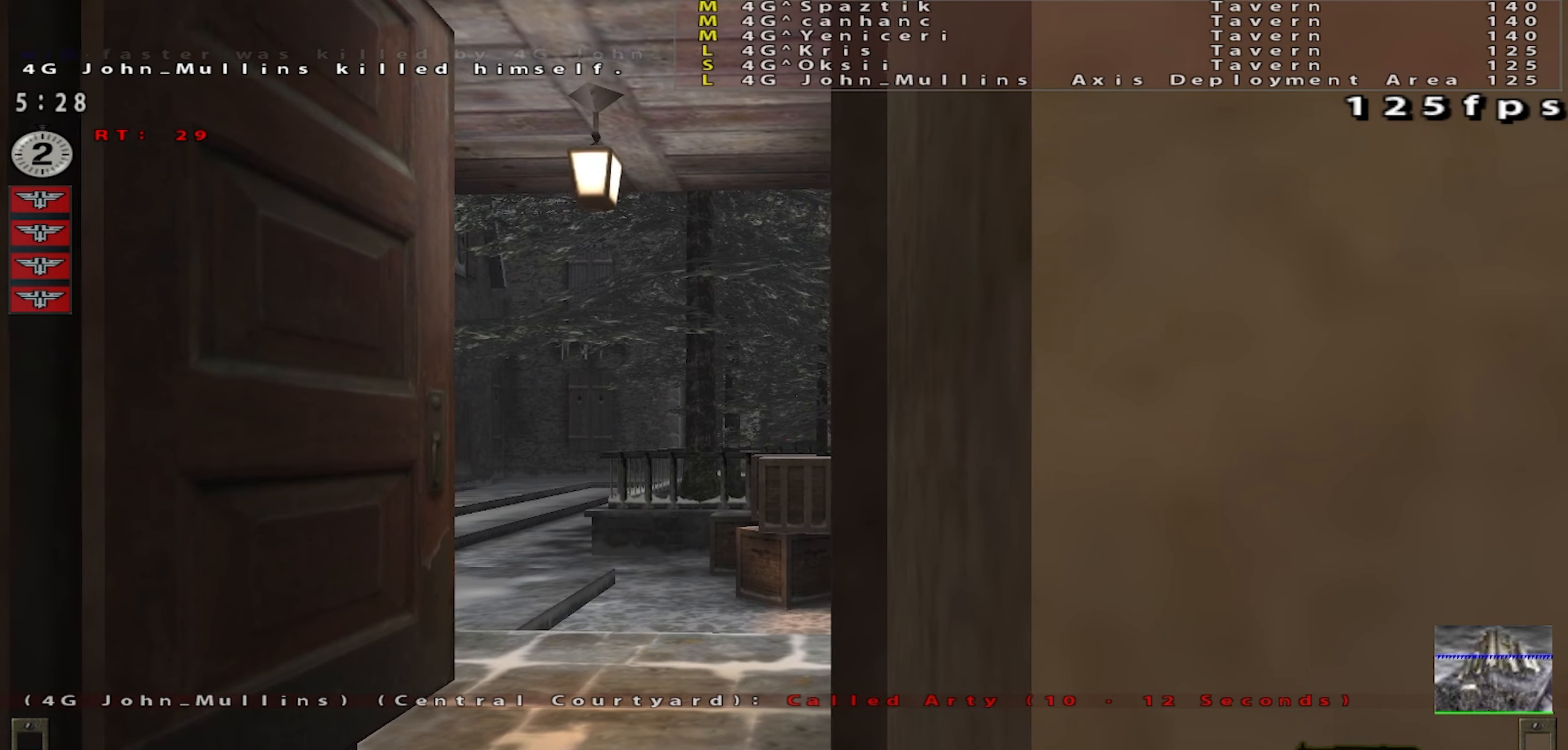
{"keys": ["d", "space", "w"], "mouse": [], "events": [[234, "a", "up"], [317, "d", "down"]]}
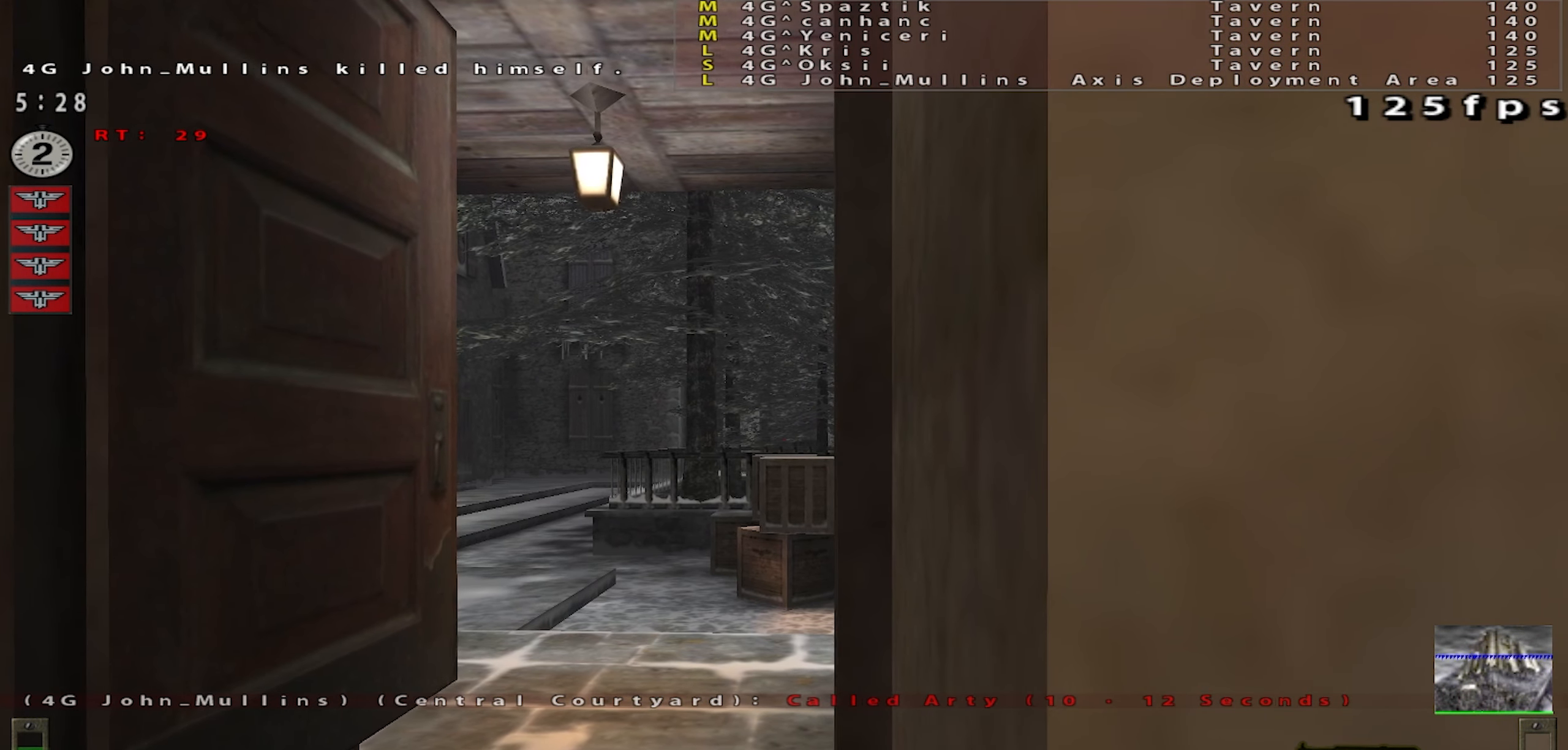
{"keys": ["space"], "mouse": ["left"], "events": [[333, "d", "up"], [383, "a", "down"], [383, "mouse_left", "down"], [467, "a", "up"], [500, "w", "up"]]}
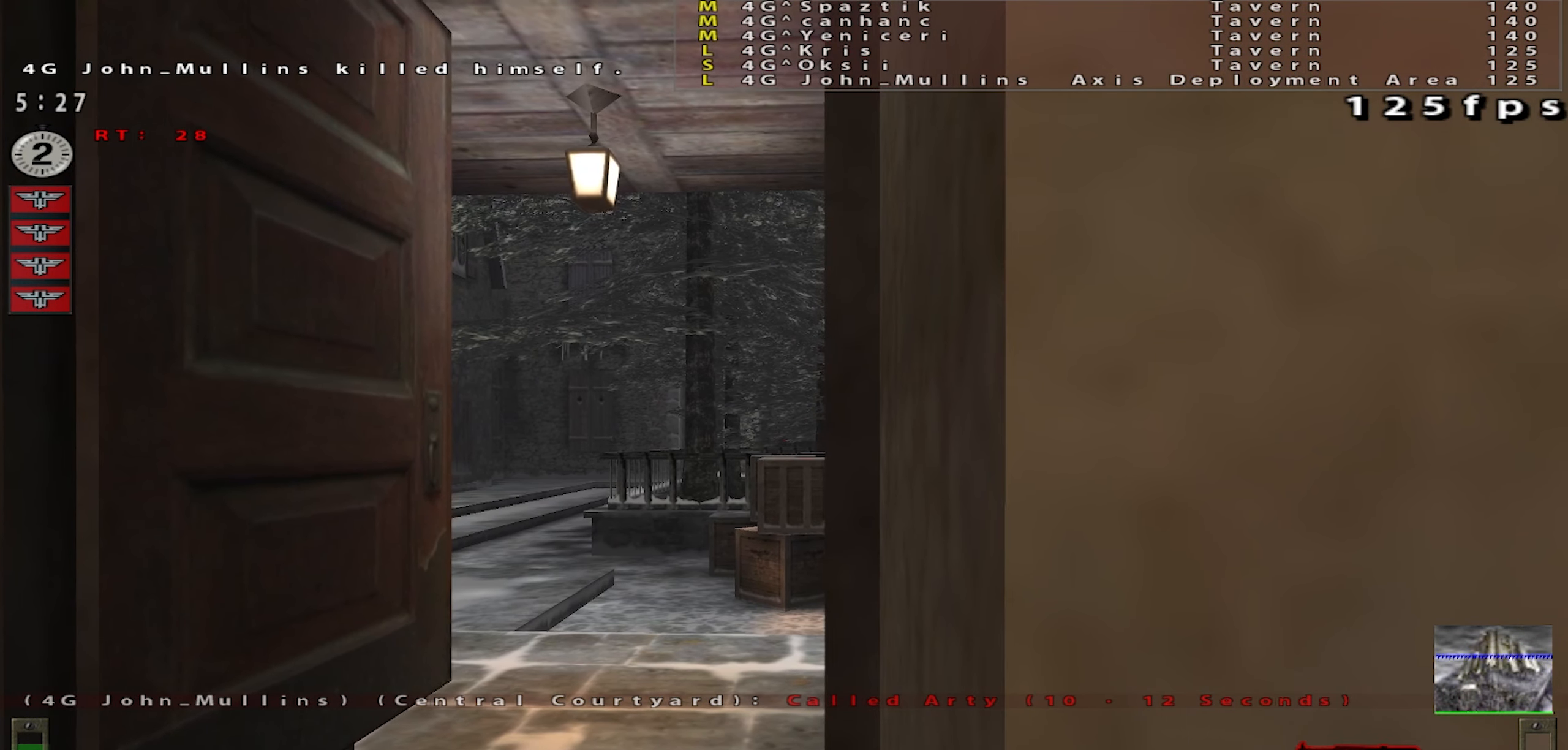
{"keys": ["space"], "mouse": ["left"], "events": []}
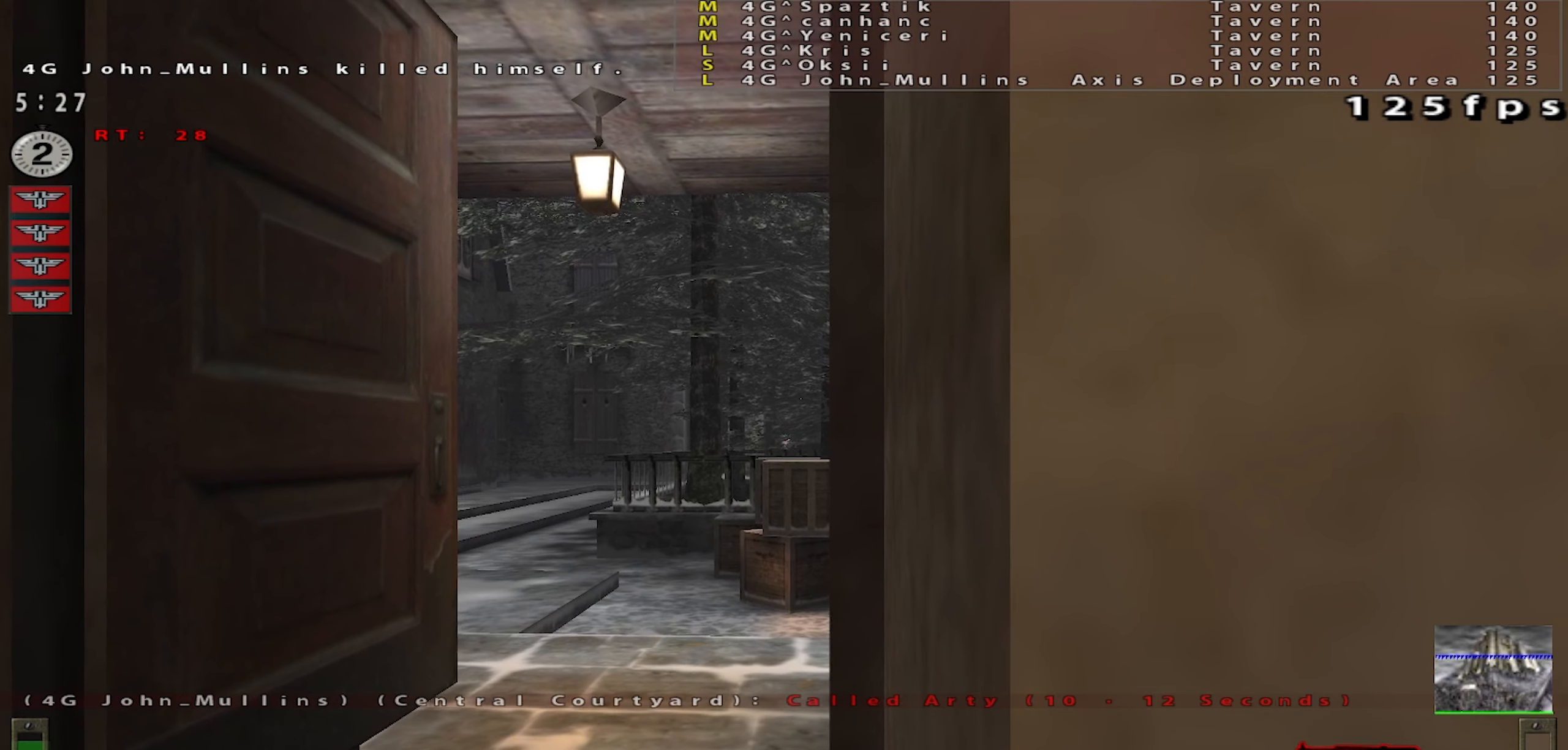
{"keys": ["space"], "mouse": [], "events": [[467, "mouse_left", "up"]]}
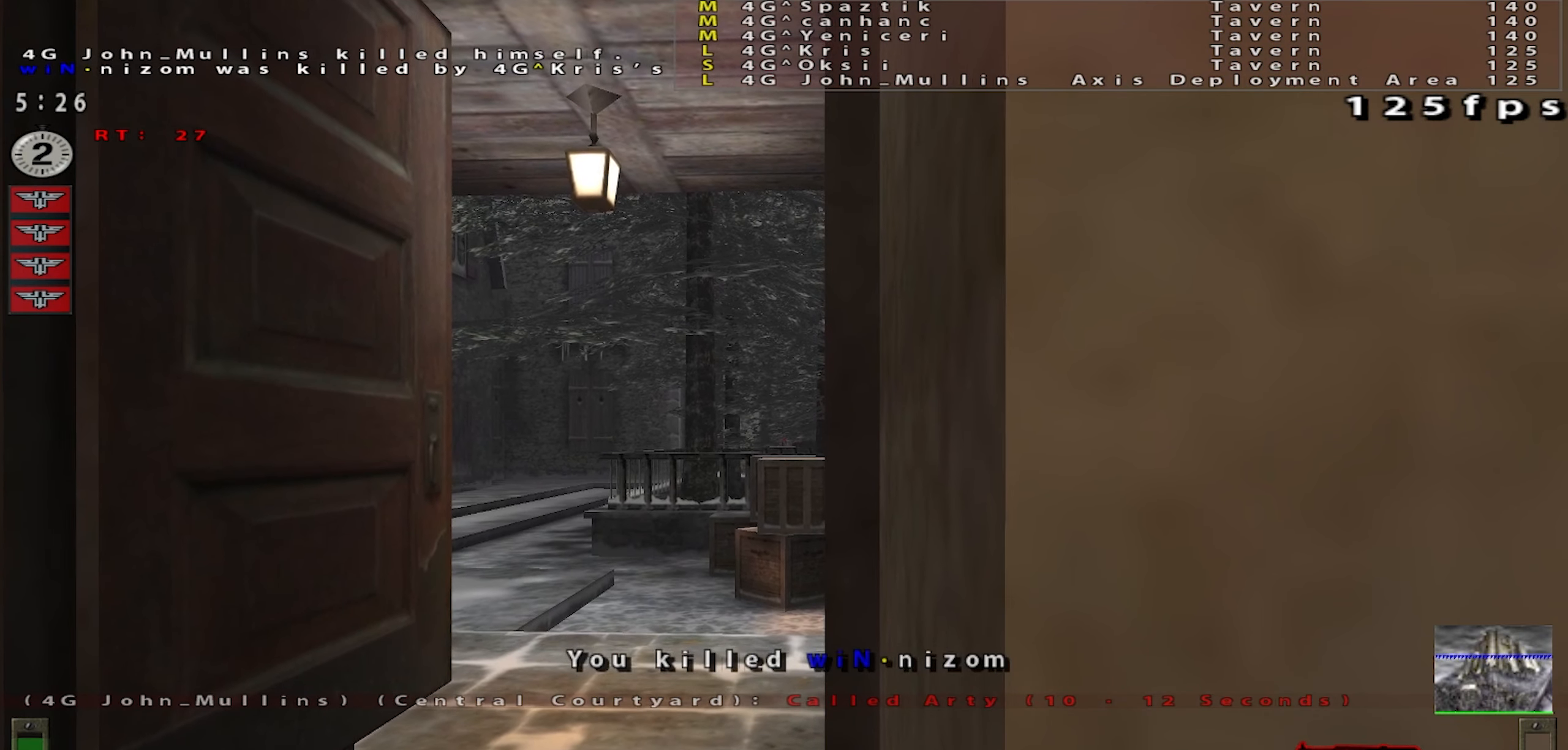
{"keys": ["space"], "mouse": ["left"], "events": [[101, "a", "down"], [201, "a", "up"], [501, "mouse_left", "down"]]}
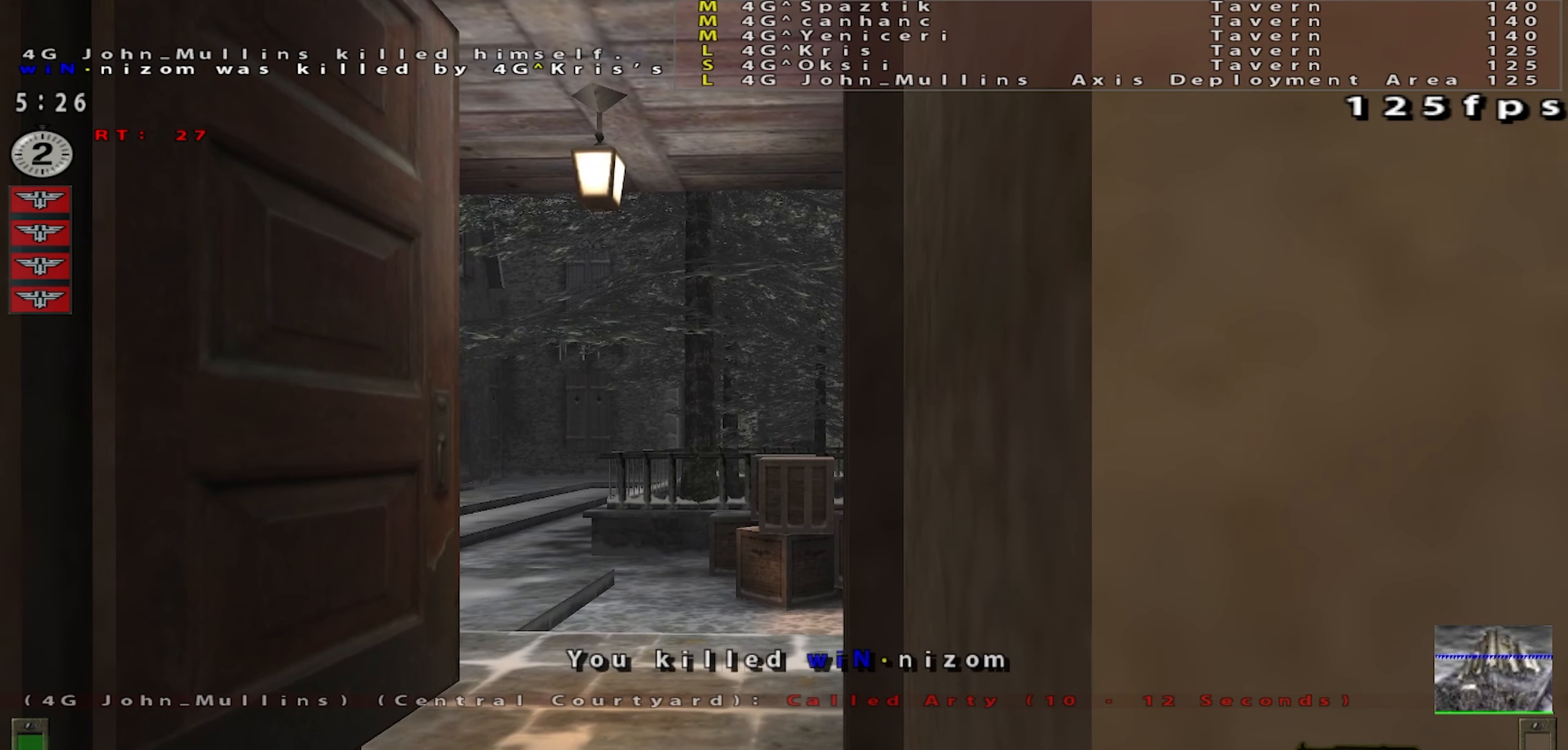
{"keys": ["space"], "mouse": ["left"], "events": []}
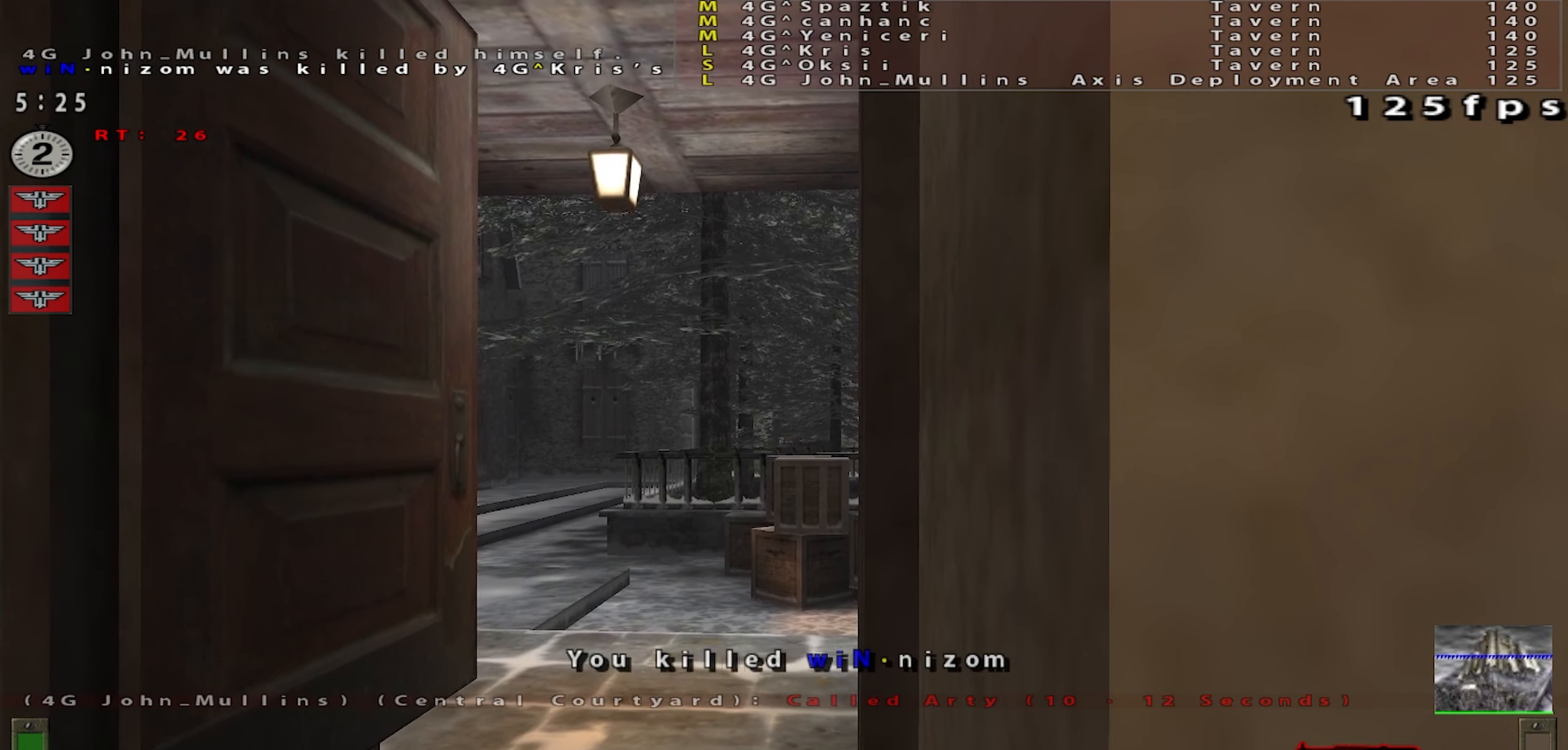
{"keys": ["space"], "mouse": ["left"], "events": []}
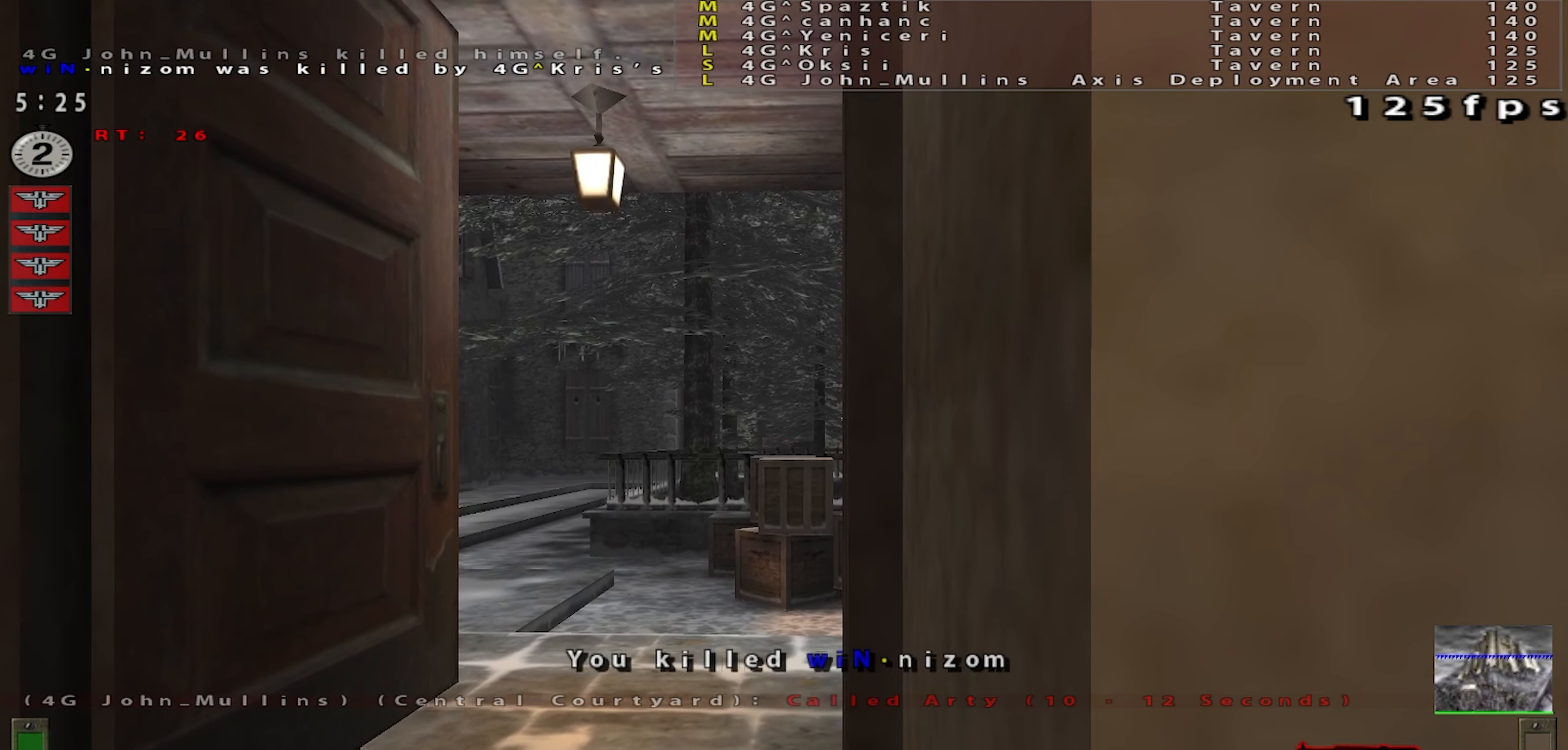
{"keys": ["space"], "mouse": [], "events": [[350, "mouse_left", "up"]]}
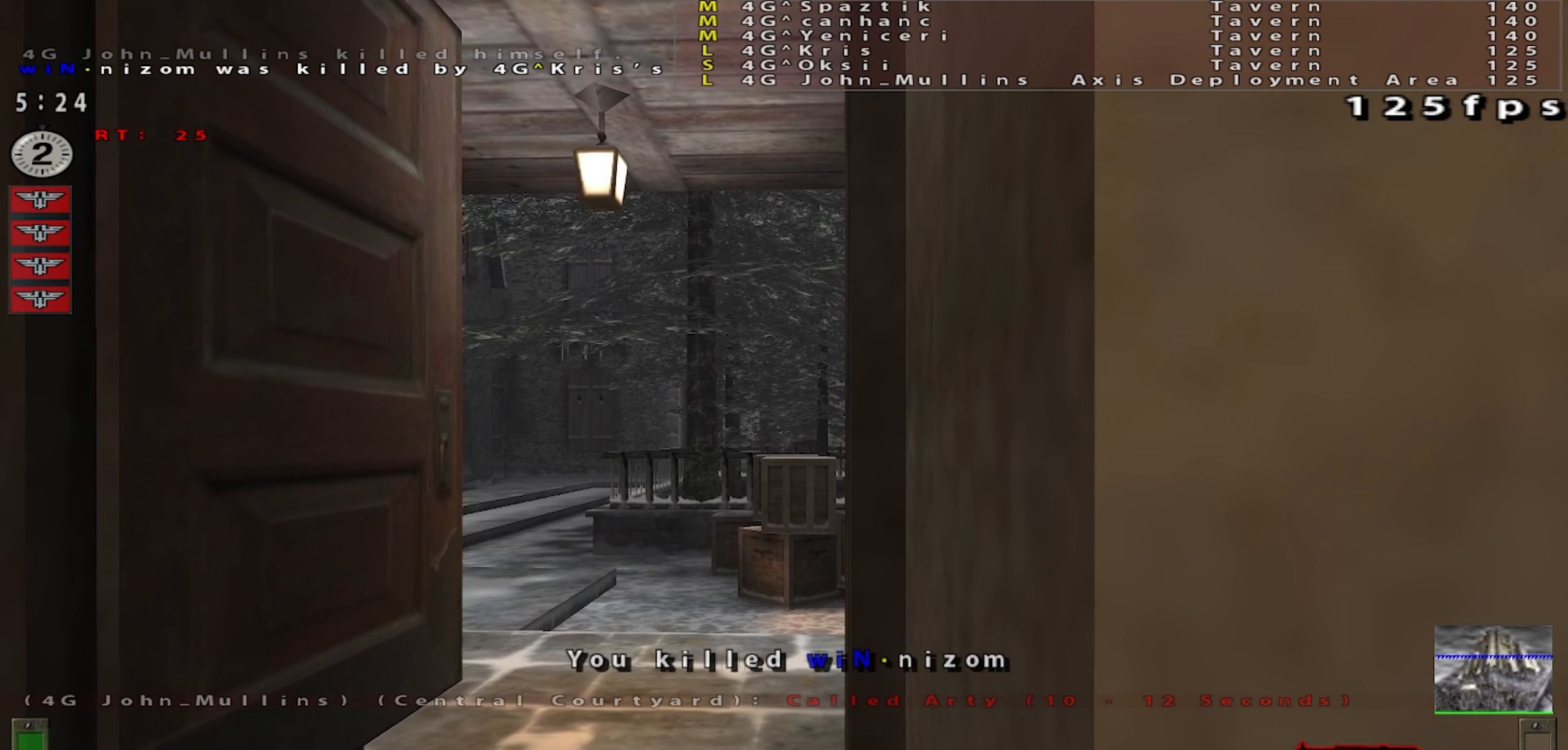
{"keys": ["space"], "mouse": [], "events": []}
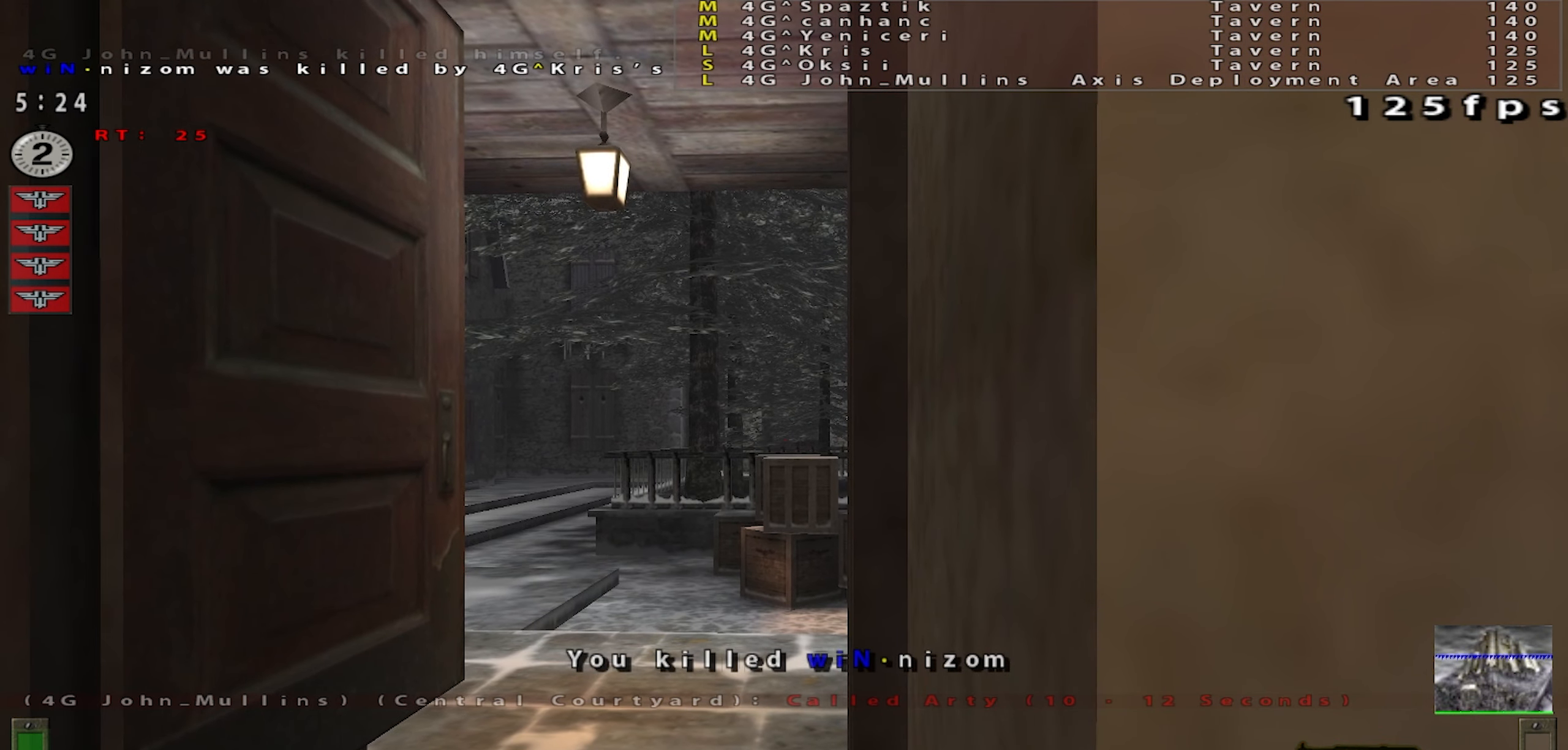
{"keys": ["space"], "mouse": ["left"], "events": [[367, "mouse_left", "down"]]}
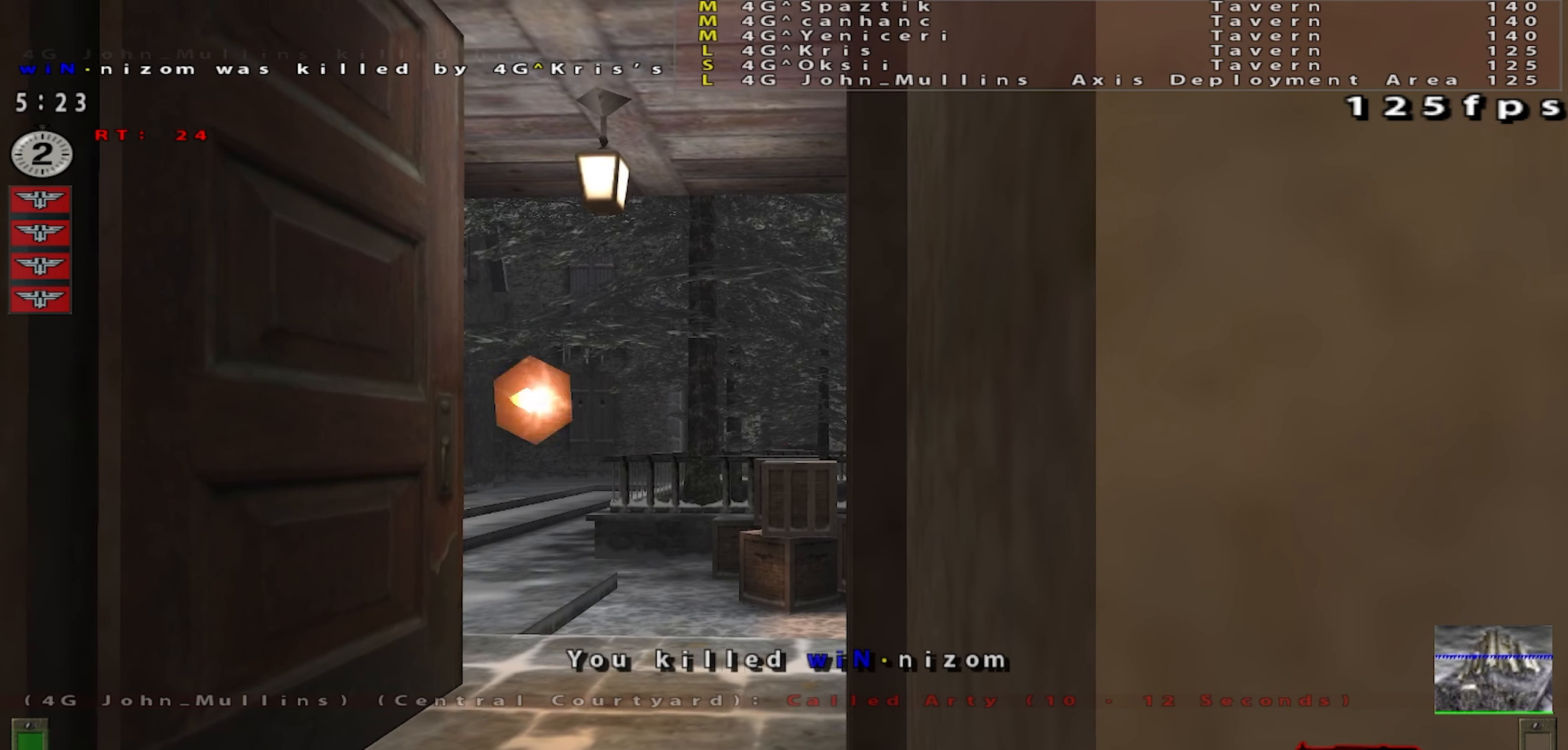
{"keys": ["space"], "mouse": [], "events": [[83, "mouse_left", "up"]]}
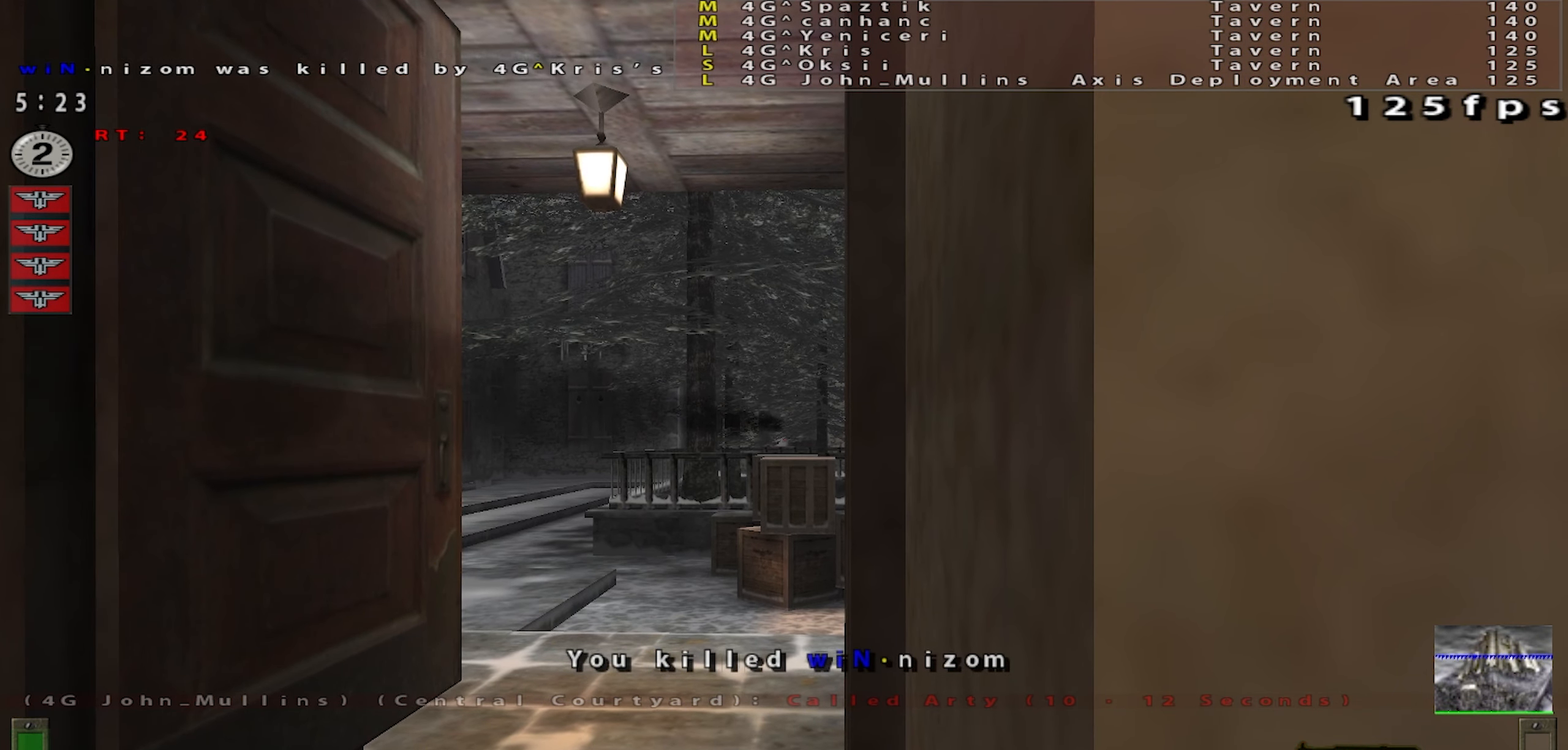
{"keys": ["space"], "mouse": [], "events": []}
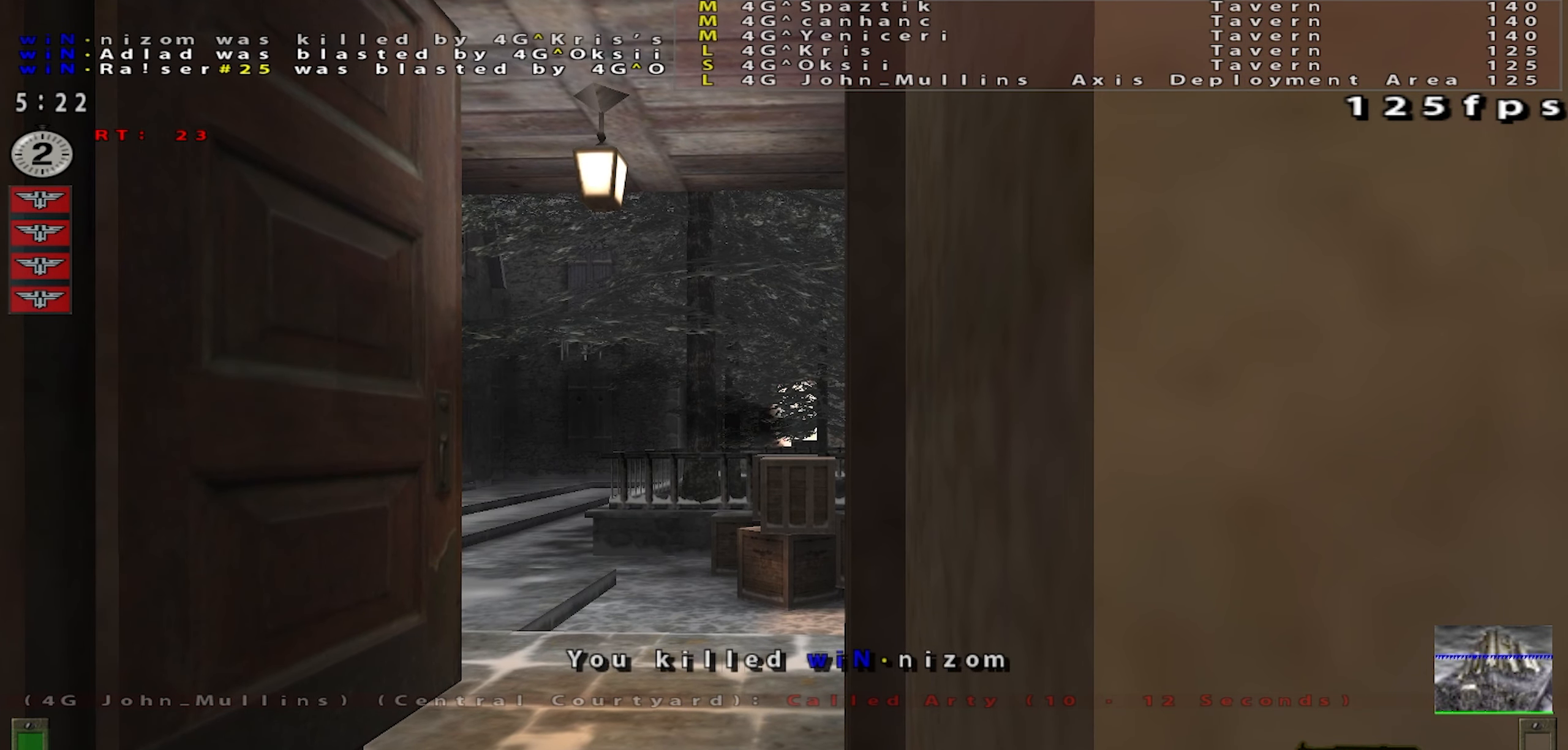
{"keys": ["a", "space"], "mouse": ["left"], "events": [[217, "a", "down"], [501, "mouse_left", "down"]]}